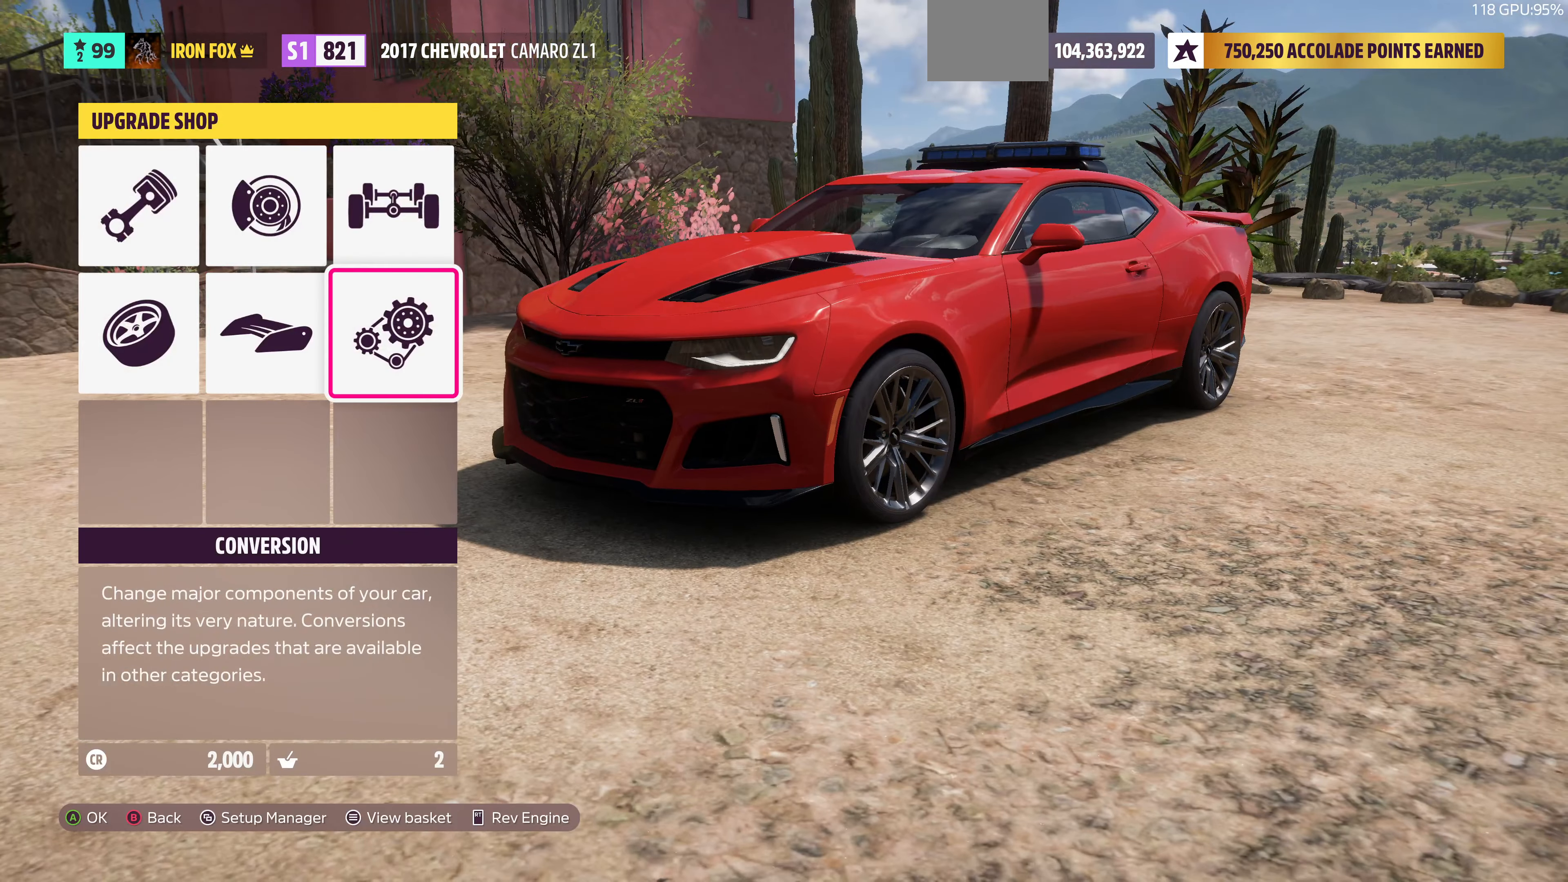
Gameplay with a controller (PlayStation layout); each line is a JSON object with the inputs held at the frame after it. "events" lists button and stick changes between this image and that frame as [ms after this image, input, new state], when the widget could be followed in between.
{"buttons": ["CROSS"], "left_stick": "center", "right_stick": "center", "events": [[67, "CROSS", "up"], [500, "CROSS", "down"]]}
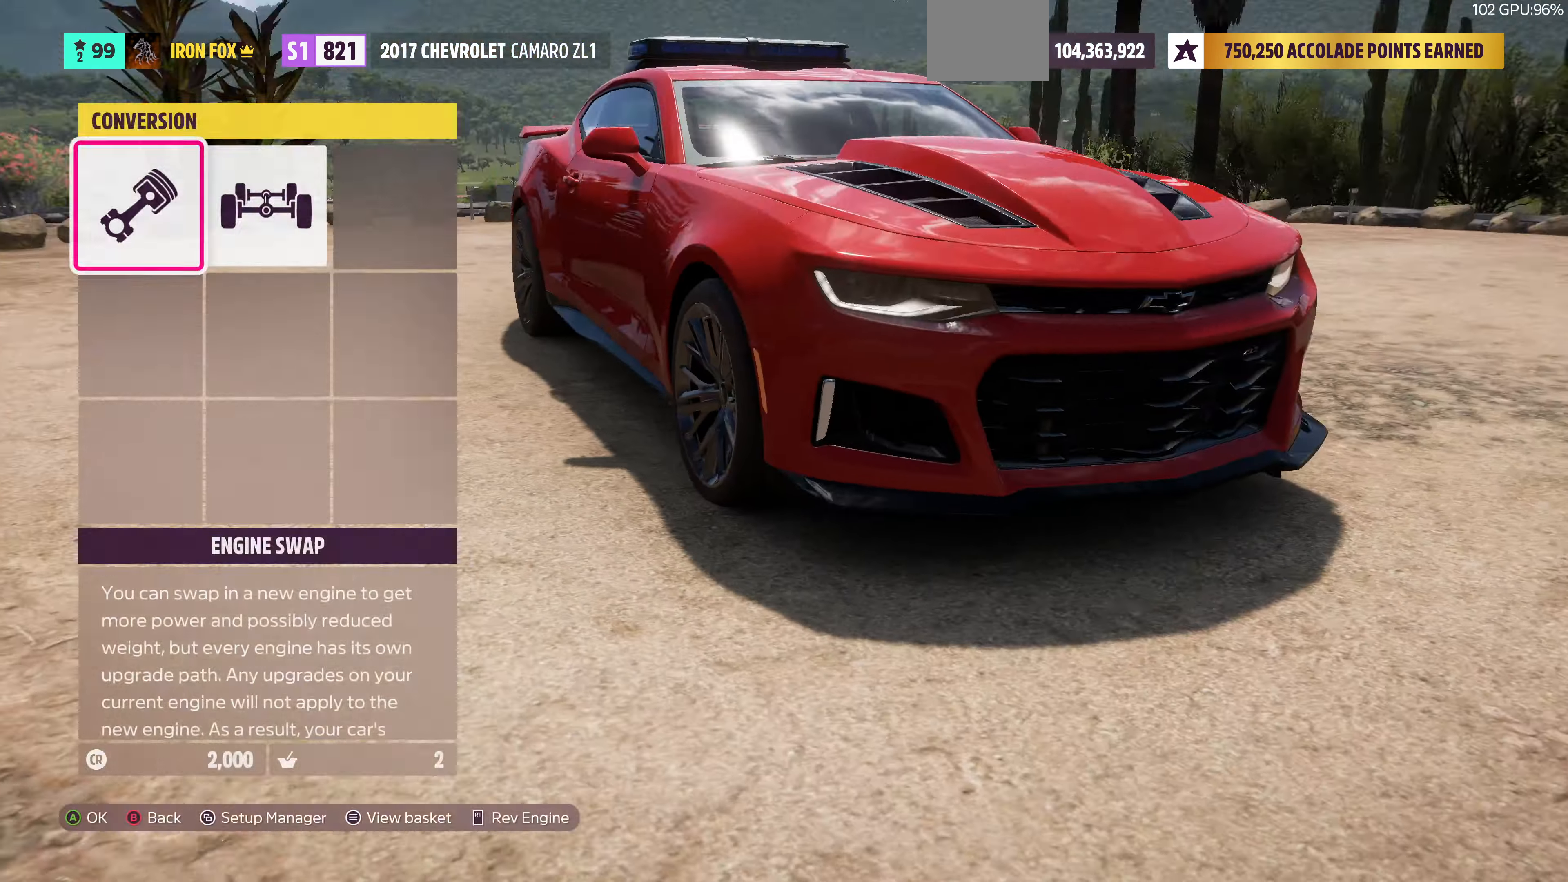
{"buttons": [], "left_stick": "center", "right_stick": "center", "events": [[200, "CROSS", "up"]]}
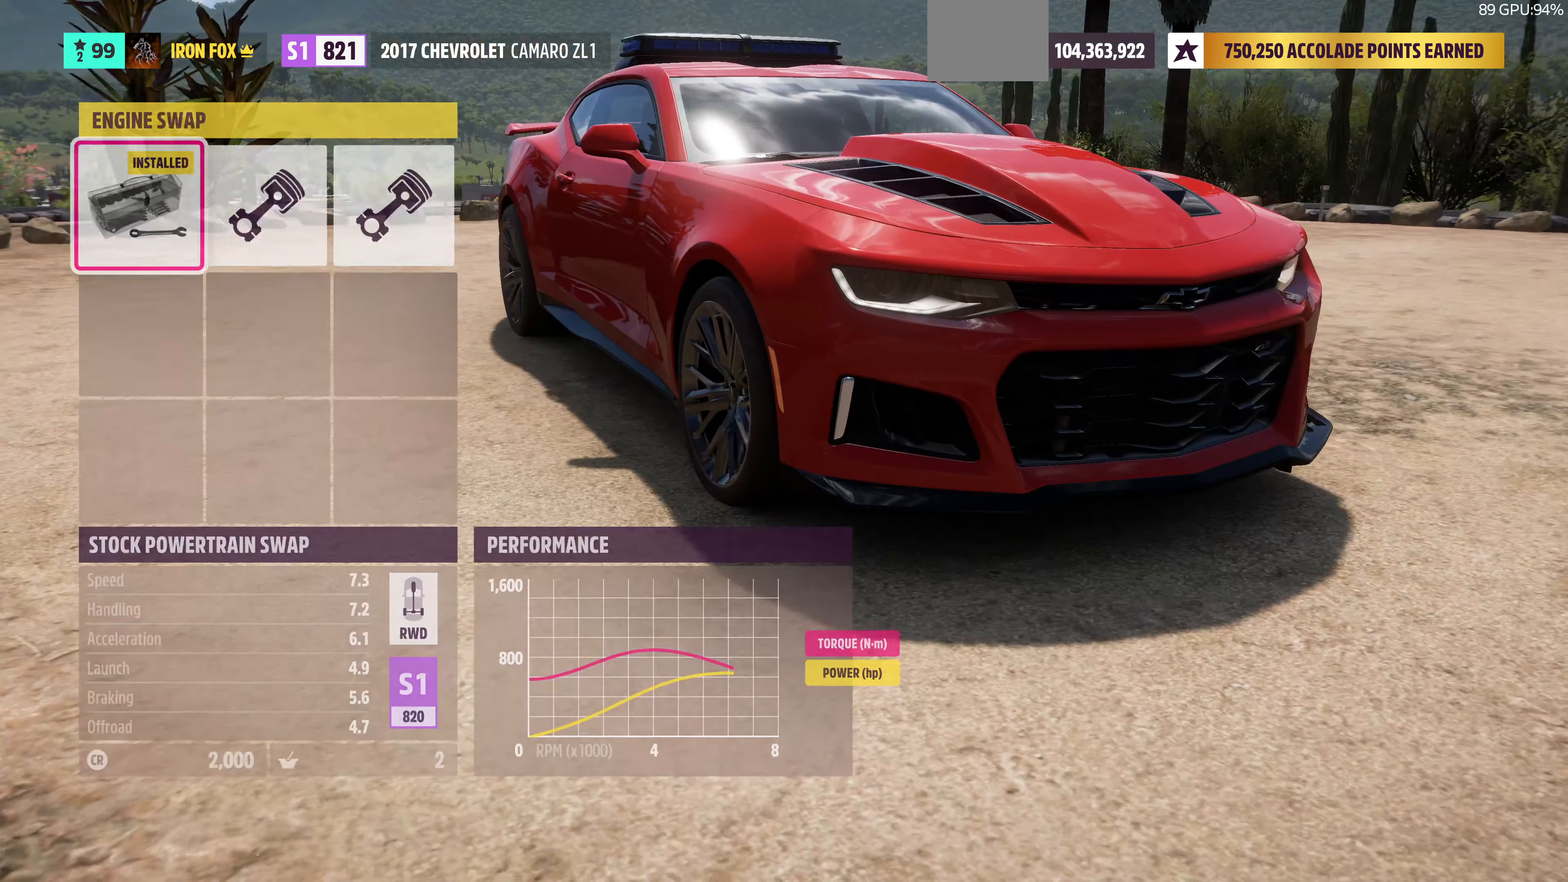
{"buttons": [], "left_stick": "center", "right_stick": "center", "events": [[367, "DPAD_RIGHT", "down"], [467, "DPAD_RIGHT", "up"]]}
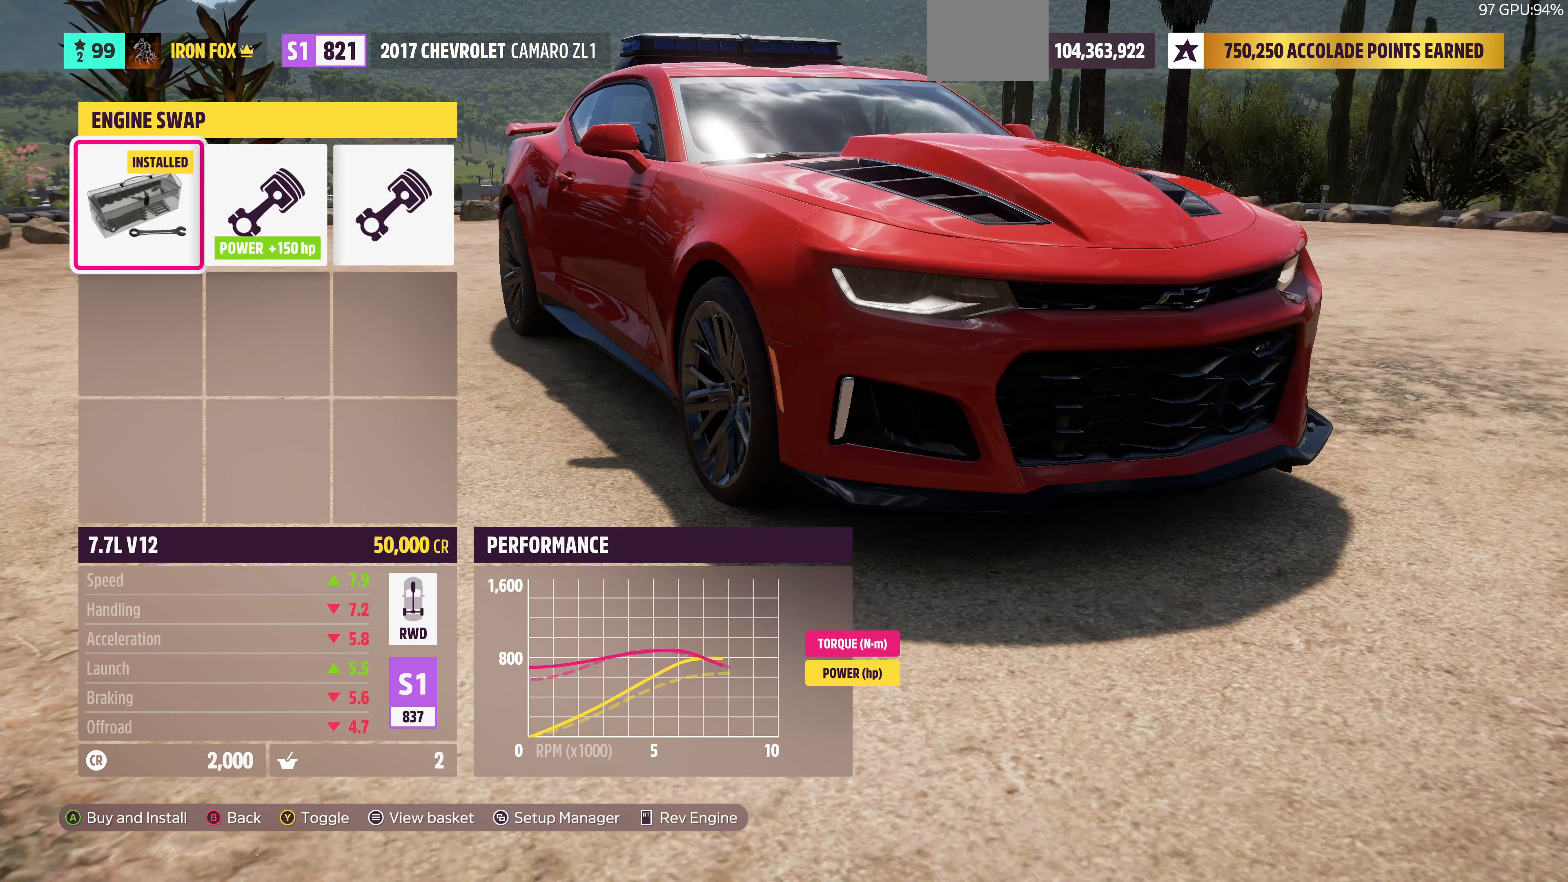
{"buttons": [], "left_stick": "center", "right_stick": "center", "events": [[167, "DPAD_RIGHT", "down"], [267, "DPAD_RIGHT", "up"]]}
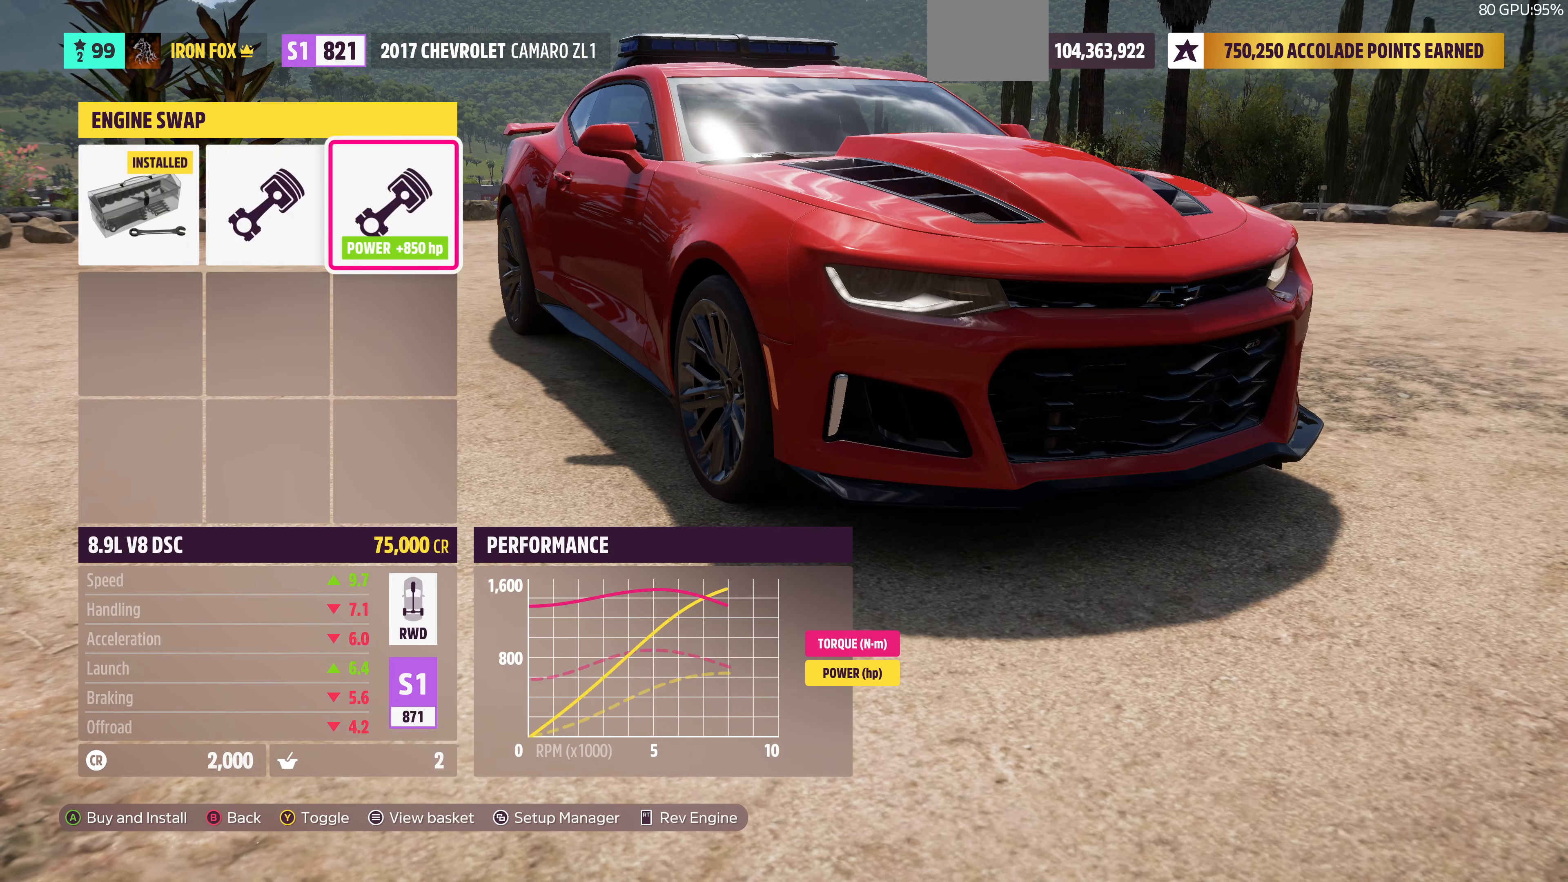
{"buttons": [], "left_stick": "center", "right_stick": "center", "events": [[100, "DPAD_LEFT", "down"], [167, "DPAD_LEFT", "up"], [267, "DPAD_LEFT", "down"], [400, "DPAD_LEFT", "up"]]}
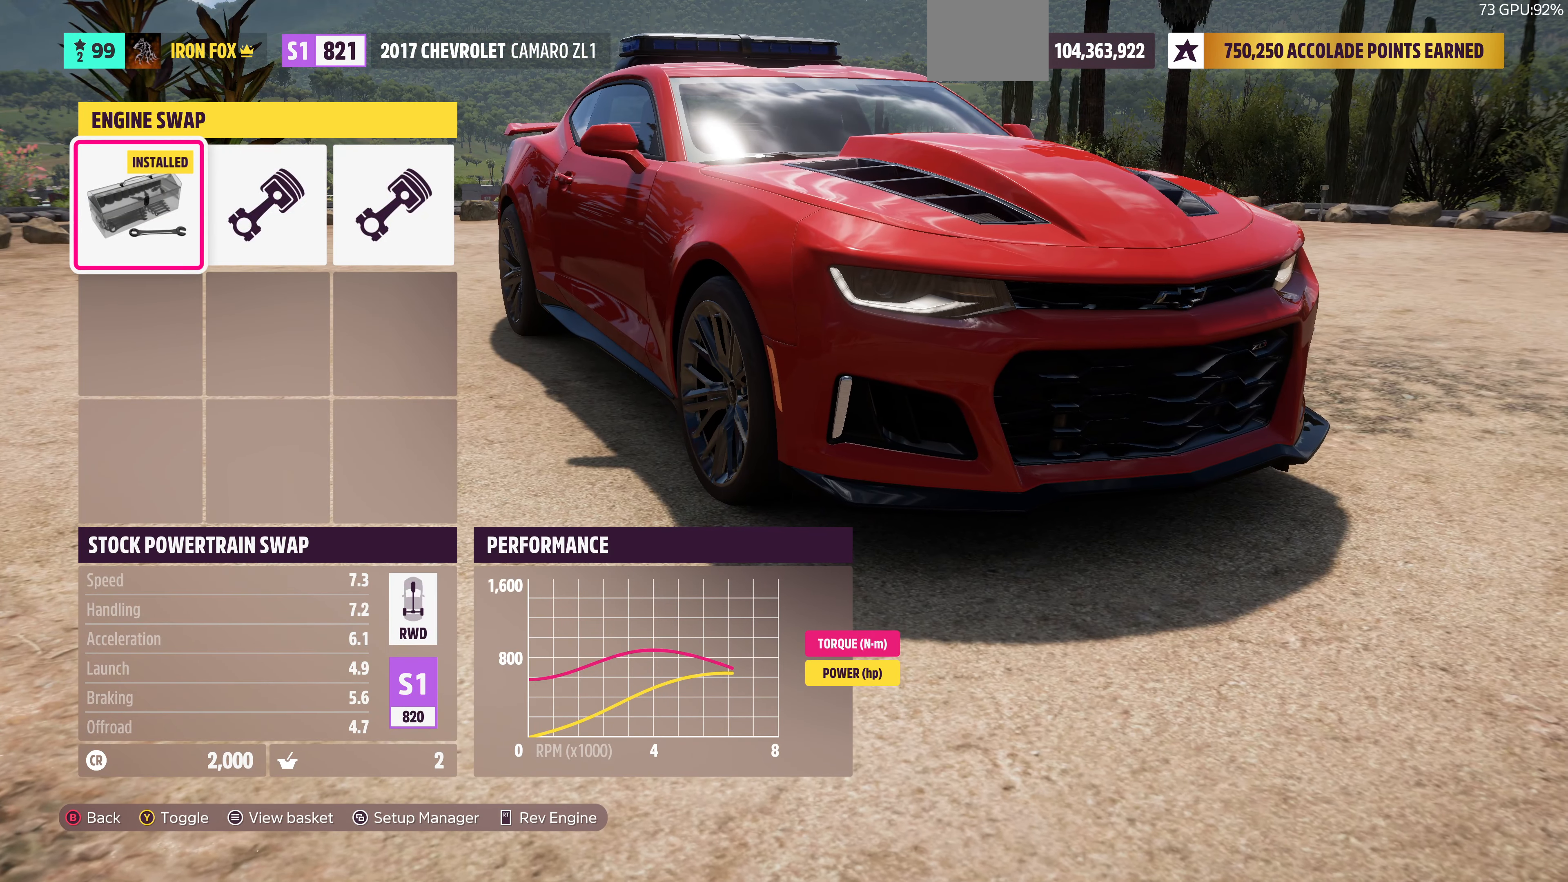
{"buttons": ["DPAD_RIGHT"], "left_stick": "center", "right_stick": "center", "events": [[133, "DPAD_RIGHT", "down"], [300, "DPAD_RIGHT", "up"], [433, "DPAD_RIGHT", "down"]]}
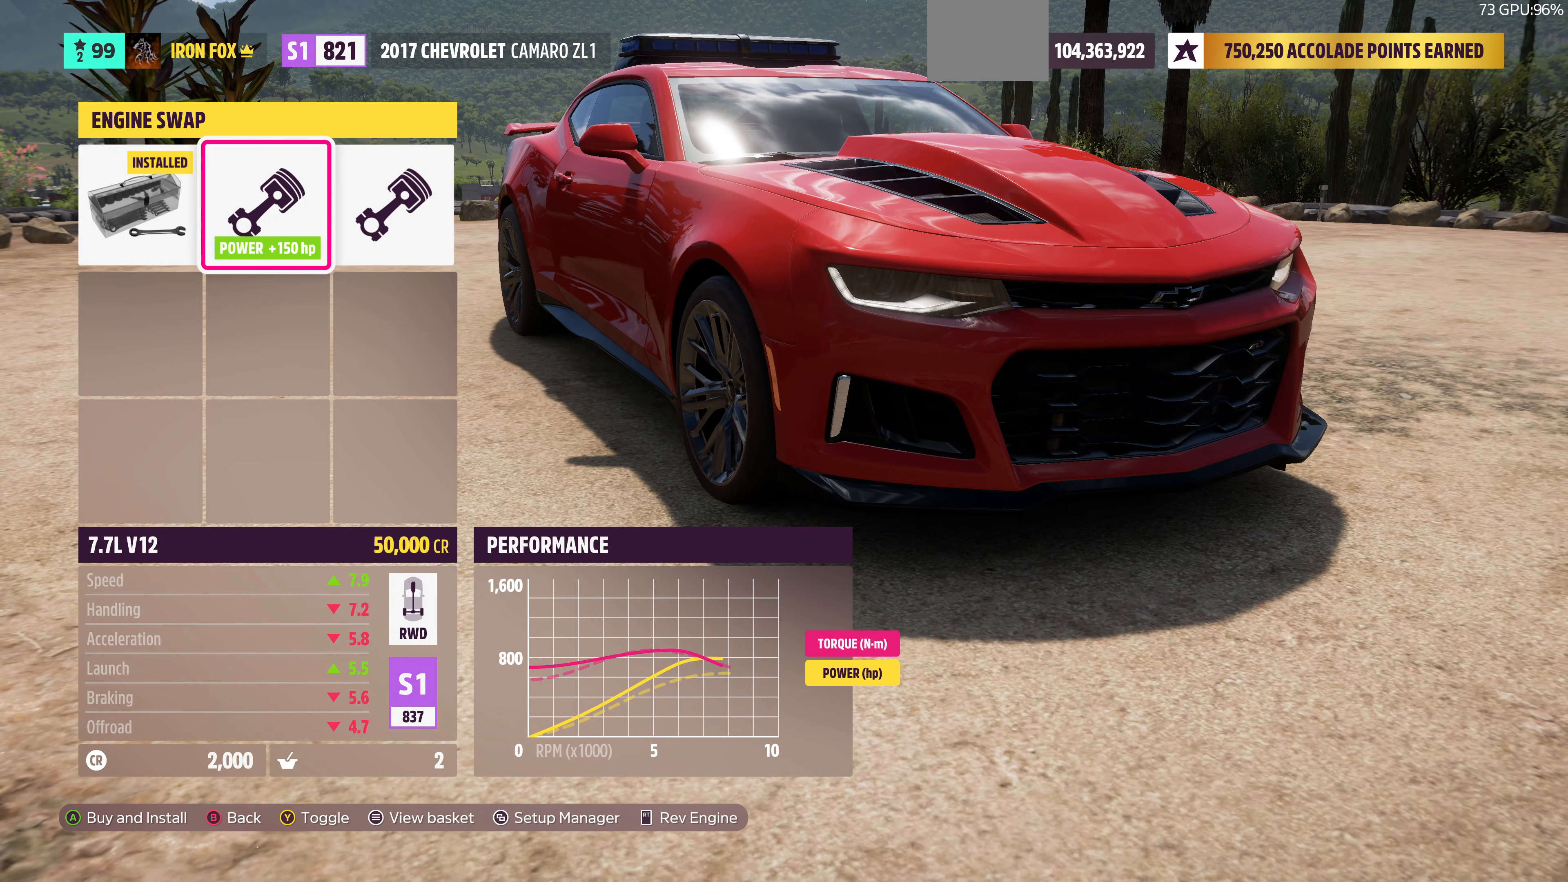
{"buttons": [], "left_stick": "center", "right_stick": "center", "events": [[33, "DPAD_RIGHT", "up"], [233, "CIRCLE", "down"], [367, "CIRCLE", "up"]]}
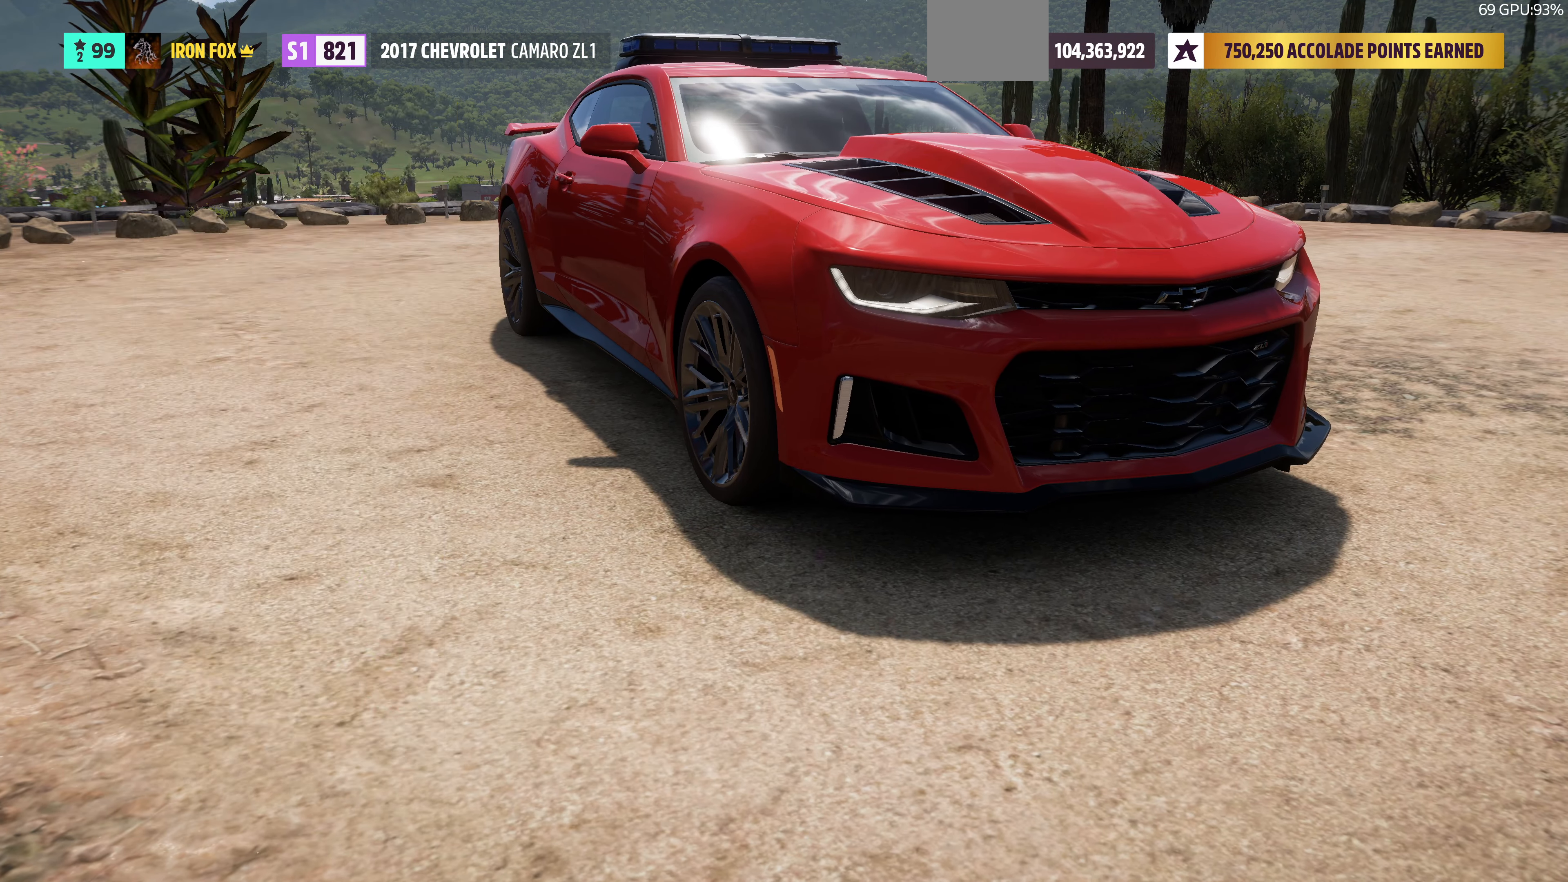
{"buttons": ["CROSS"], "left_stick": "center", "right_stick": "center", "events": [[500, "CROSS", "down"]]}
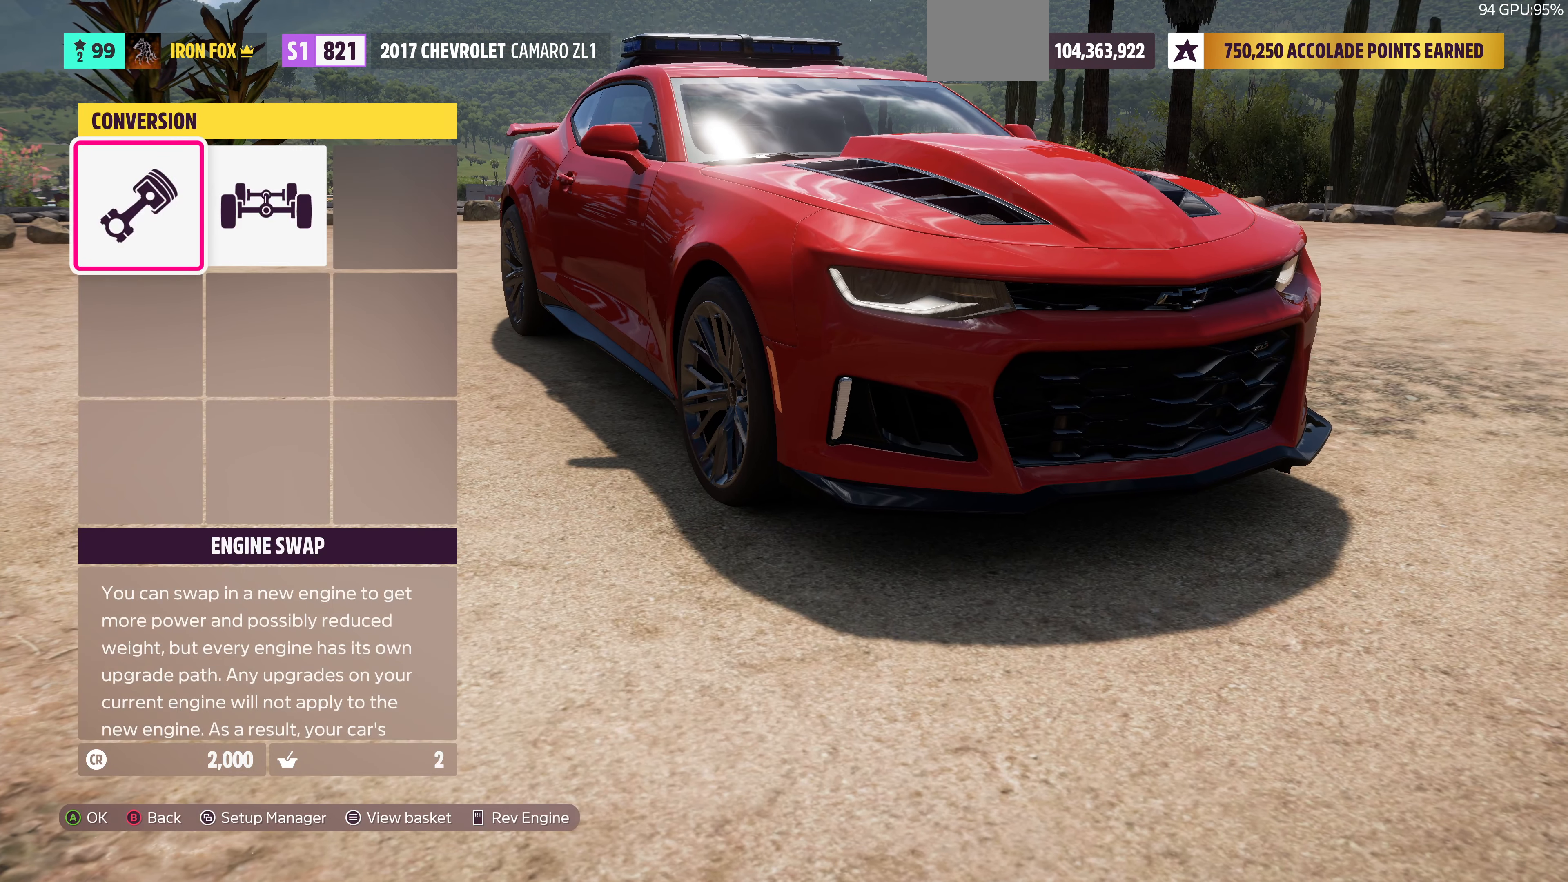
{"buttons": [], "left_stick": "center", "right_stick": "center", "events": [[133, "CROSS", "up"]]}
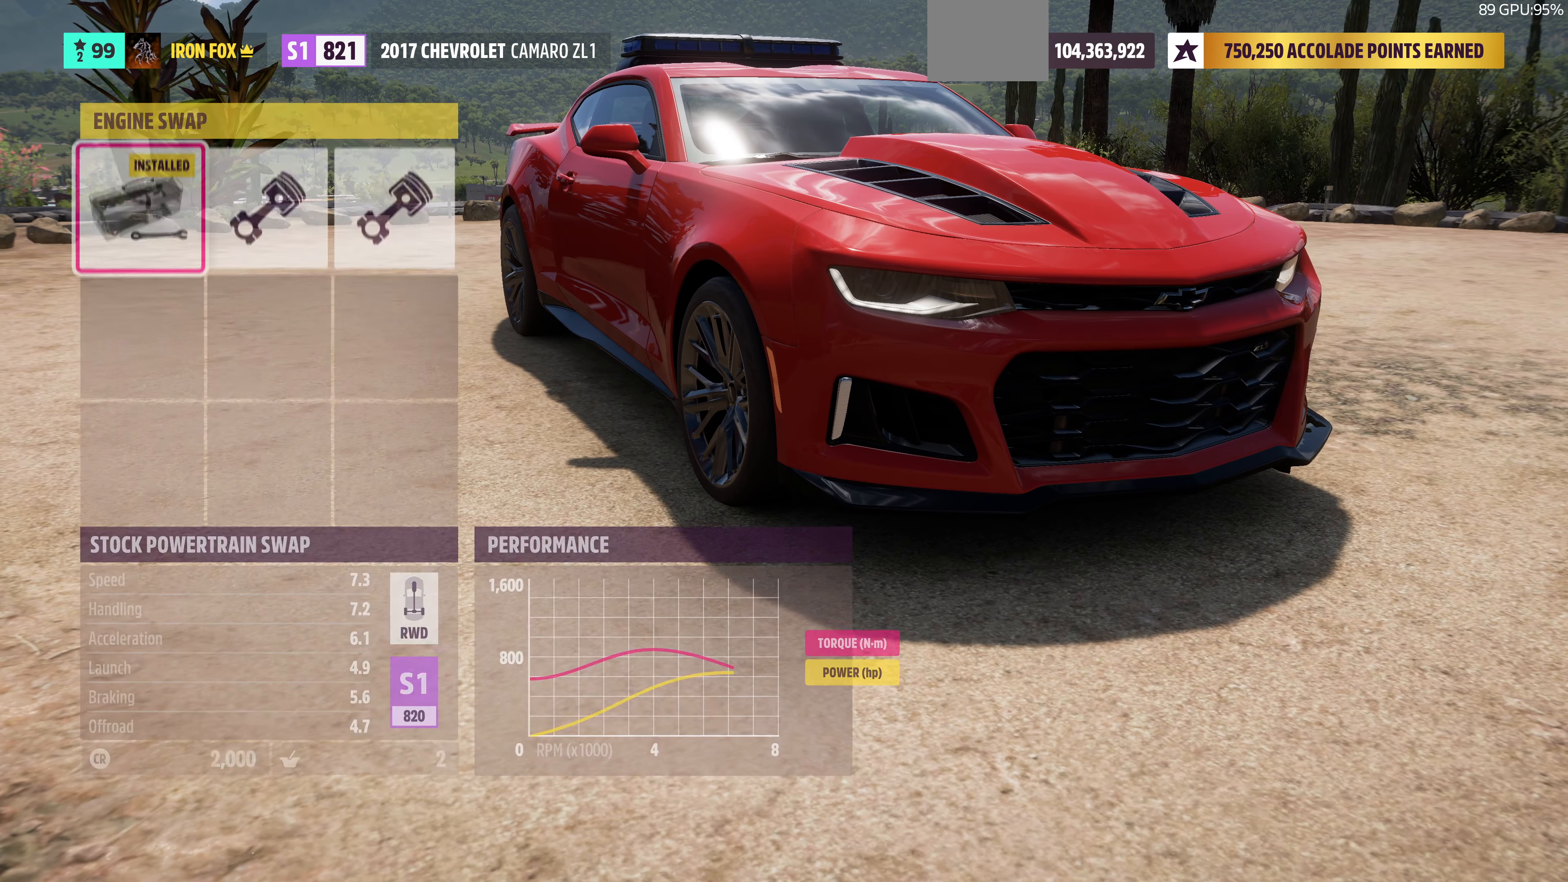
{"buttons": [], "left_stick": "center", "right_stick": "center", "events": [[33, "DPAD_RIGHT", "down"], [167, "DPAD_RIGHT", "up"], [300, "DPAD_RIGHT", "down"], [467, "DPAD_RIGHT", "up"]]}
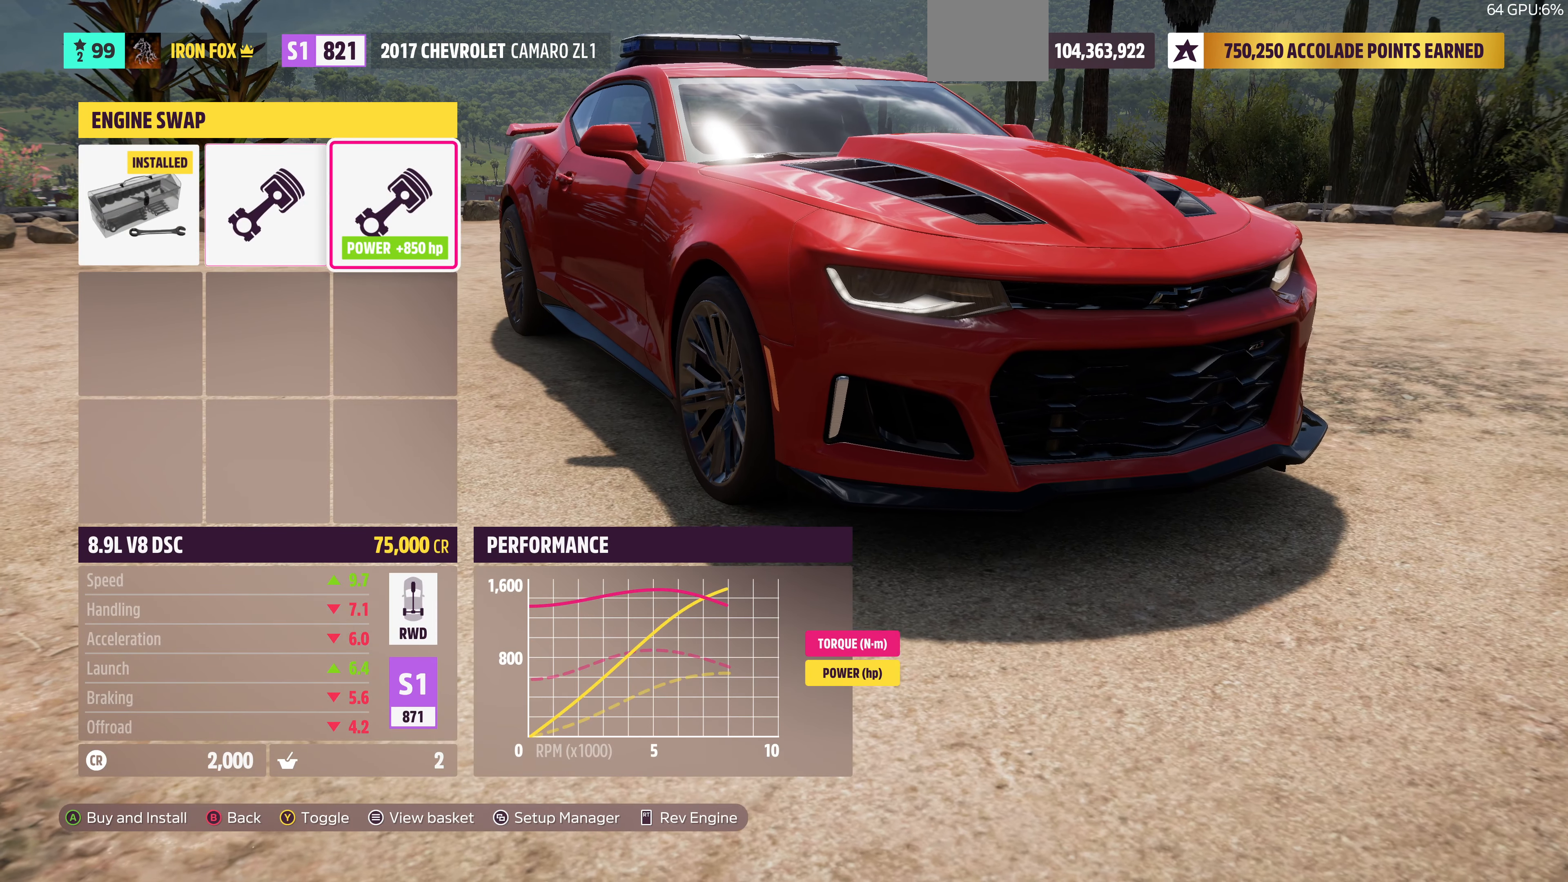
{"buttons": [], "left_stick": "center", "right_stick": "center", "events": []}
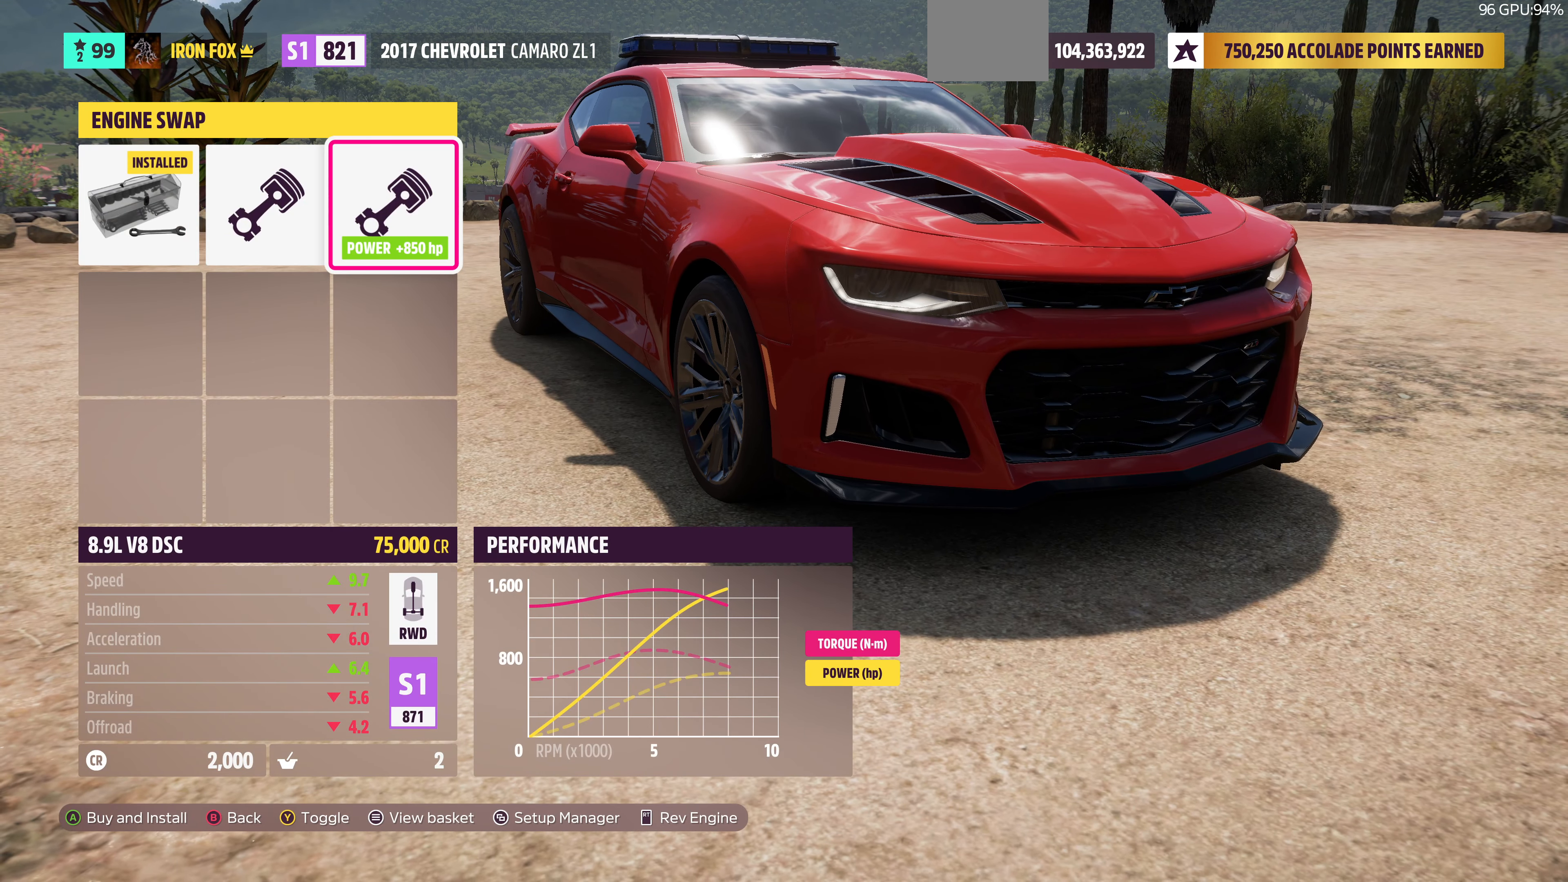
{"buttons": [], "left_stick": "center", "right_stick": "center", "events": []}
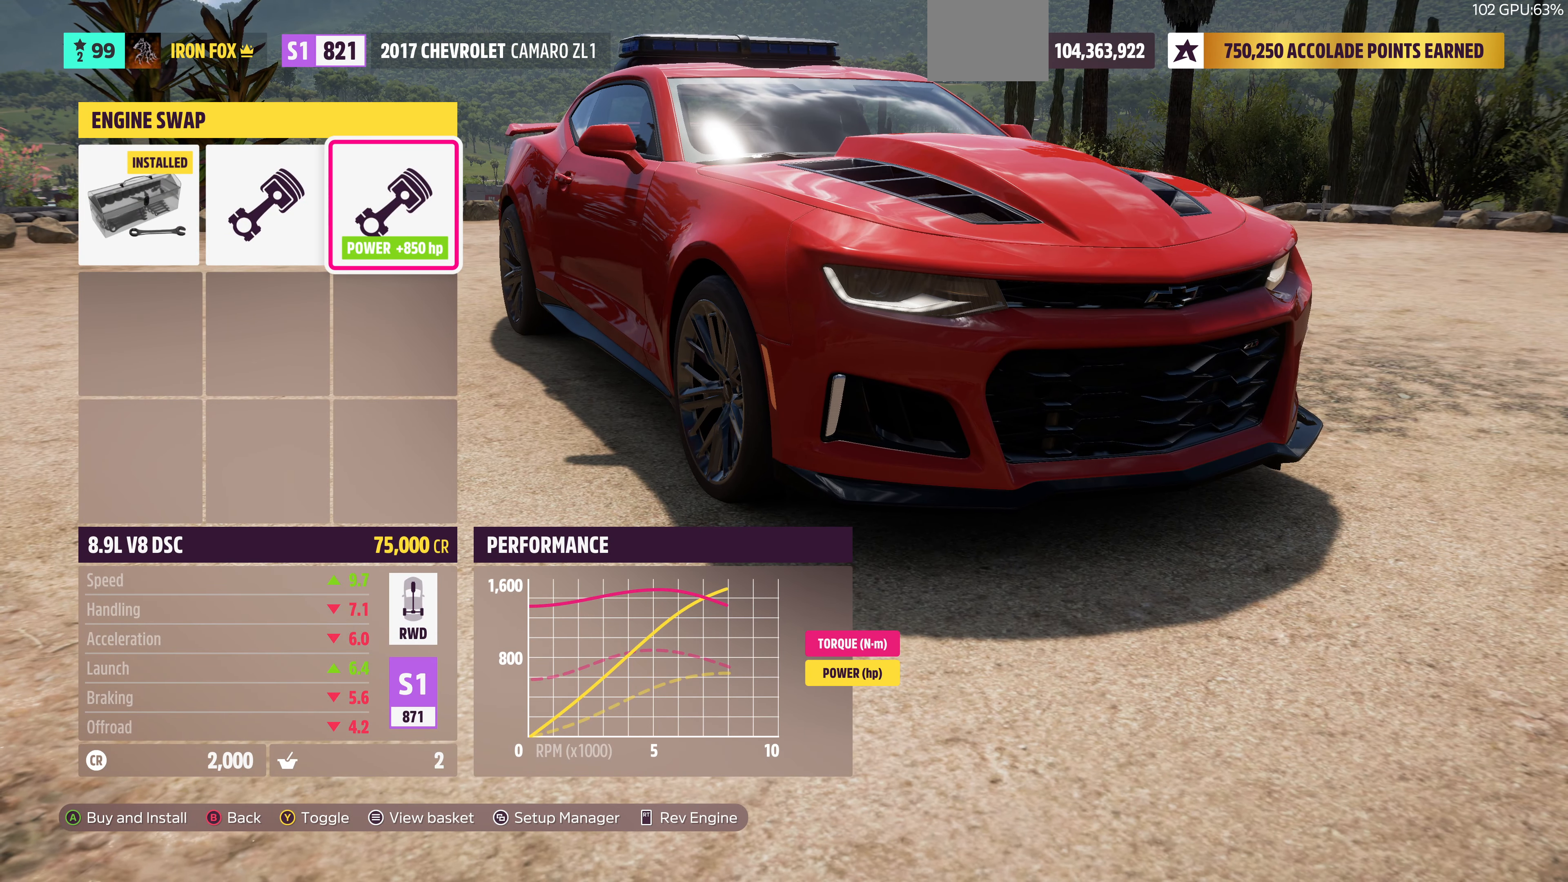
{"buttons": [], "left_stick": "center", "right_stick": "center", "events": []}
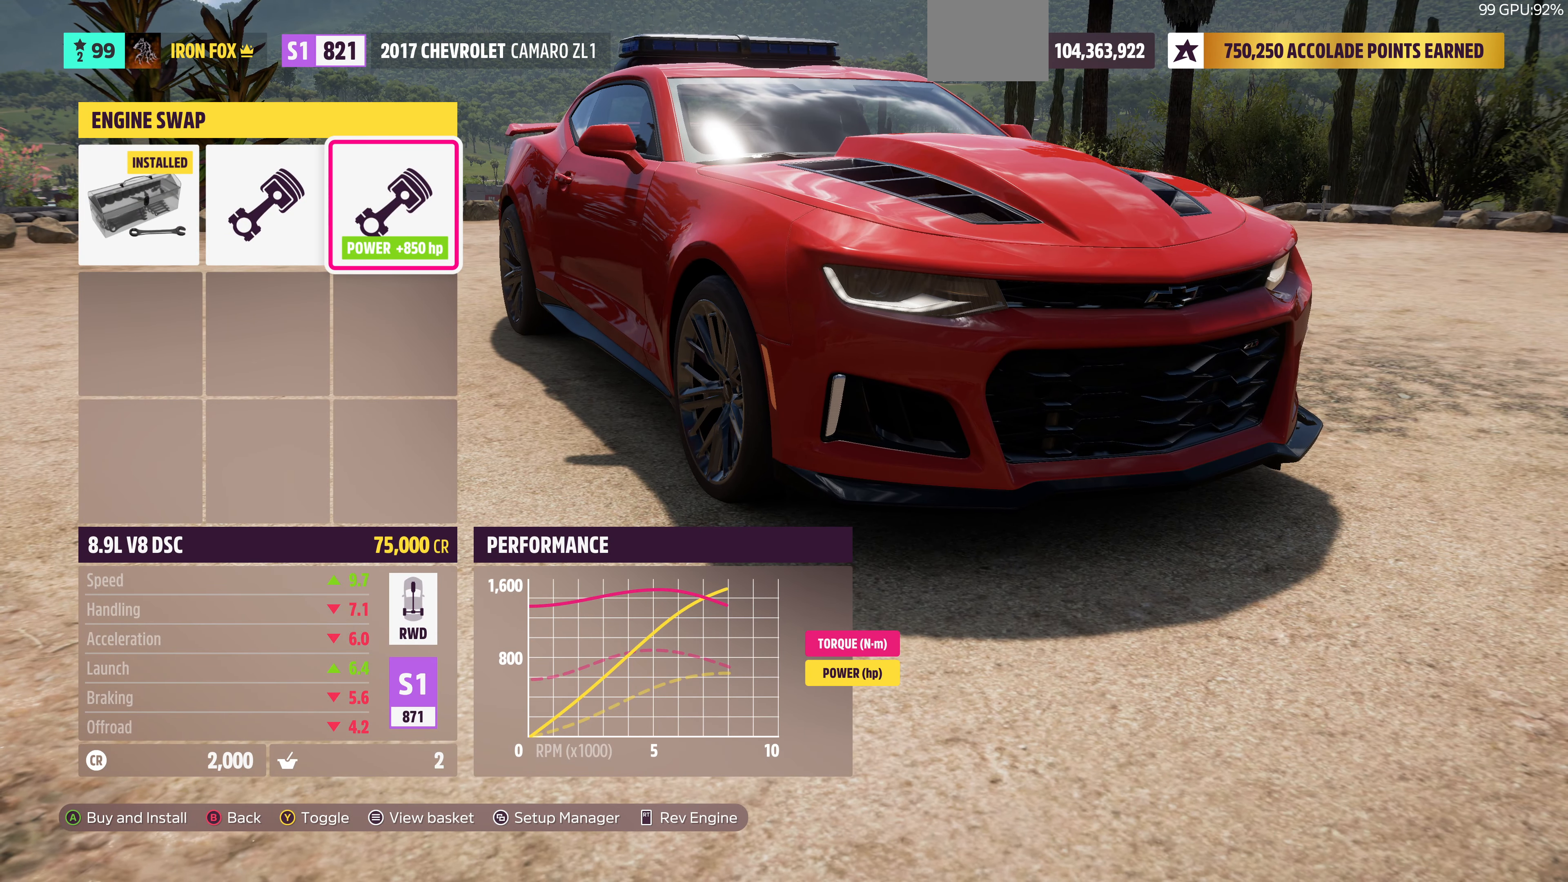
{"buttons": ["DPAD_LEFT"], "left_stick": "center", "right_stick": "center", "events": [[466, "DPAD_LEFT", "down"]]}
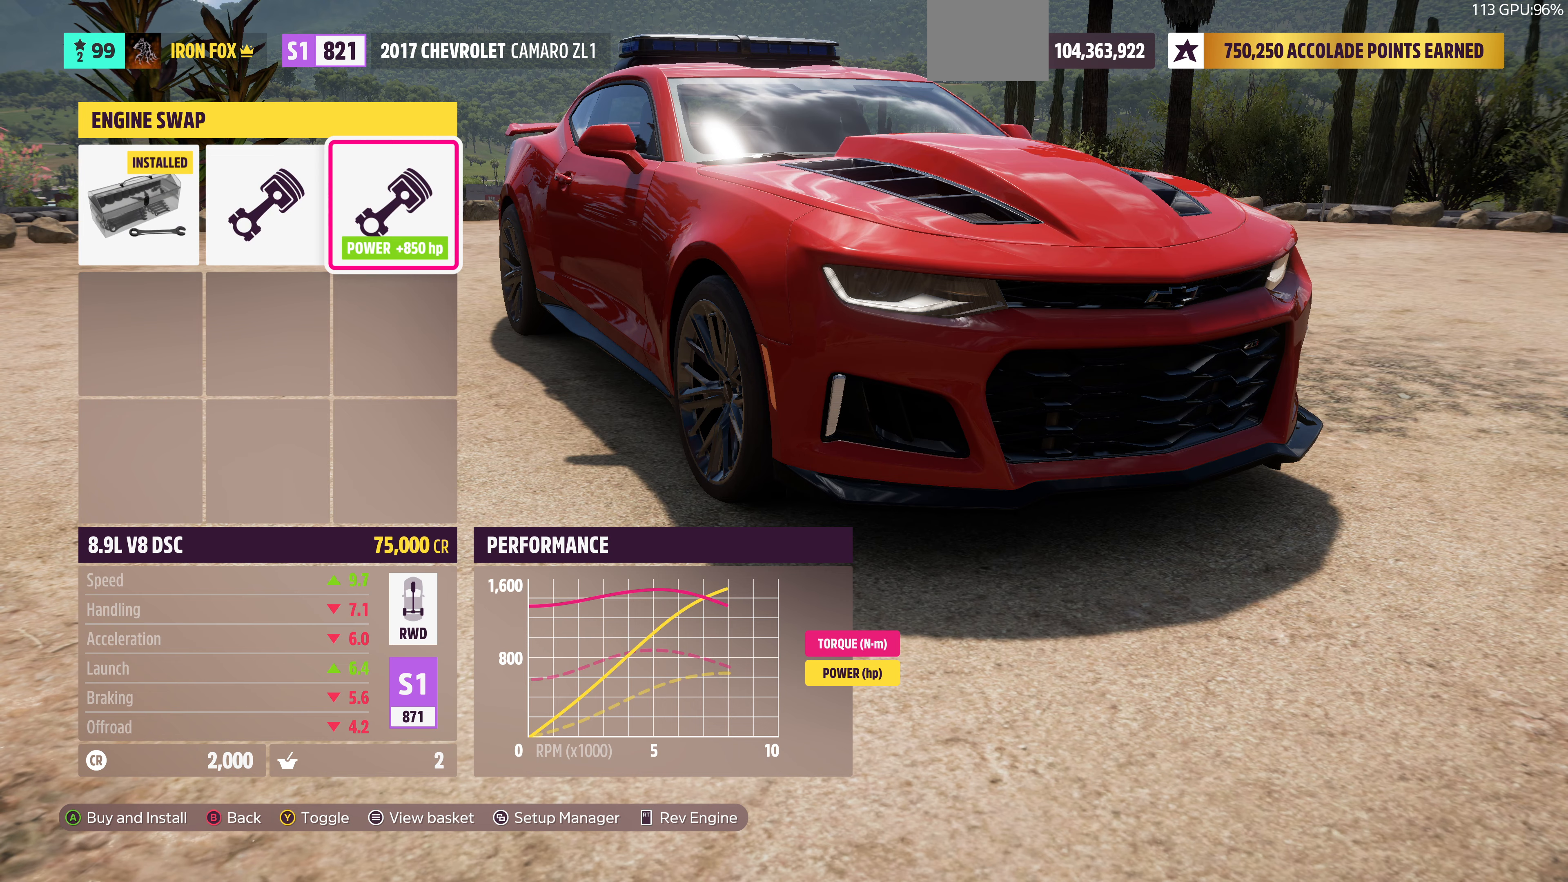
{"buttons": [], "left_stick": "center", "right_stick": "center", "events": [[100, "DPAD_LEFT", "up"], [233, "DPAD_LEFT", "down"], [300, "DPAD_LEFT", "up"]]}
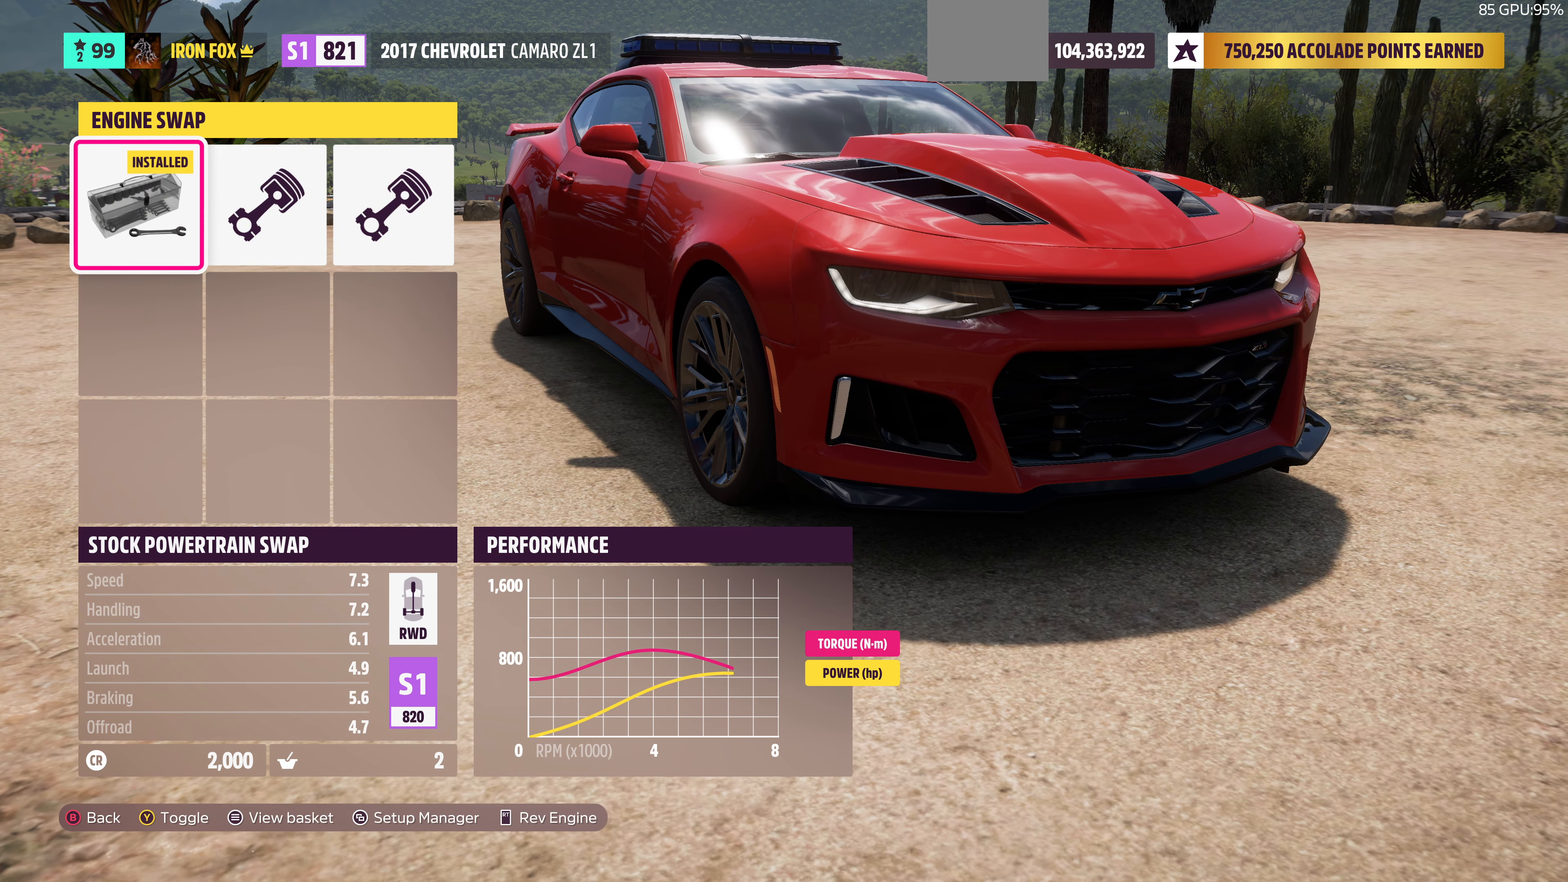
{"buttons": ["DPAD_RIGHT"], "left_stick": "center", "right_stick": "center", "events": [[66, "DPAD_RIGHT", "down"], [200, "DPAD_RIGHT", "up"], [400, "DPAD_RIGHT", "down"]]}
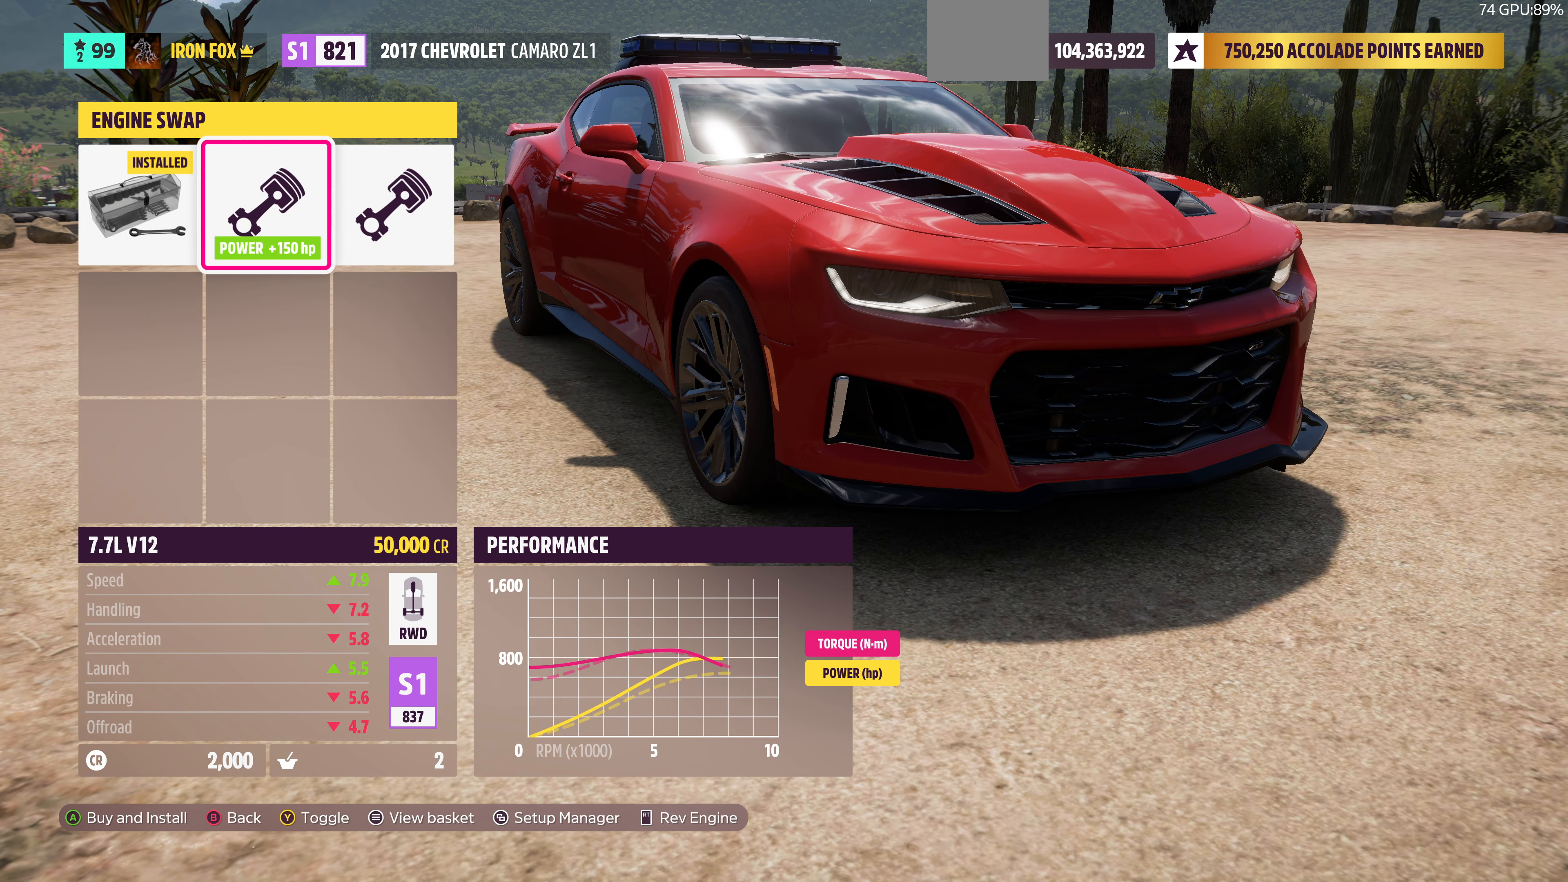
{"buttons": ["DPAD_LEFT"], "left_stick": "center", "right_stick": "center", "events": [[33, "DPAD_RIGHT", "up"], [300, "DPAD_LEFT", "down"], [433, "DPAD_LEFT", "up"], [500, "DPAD_LEFT", "down"]]}
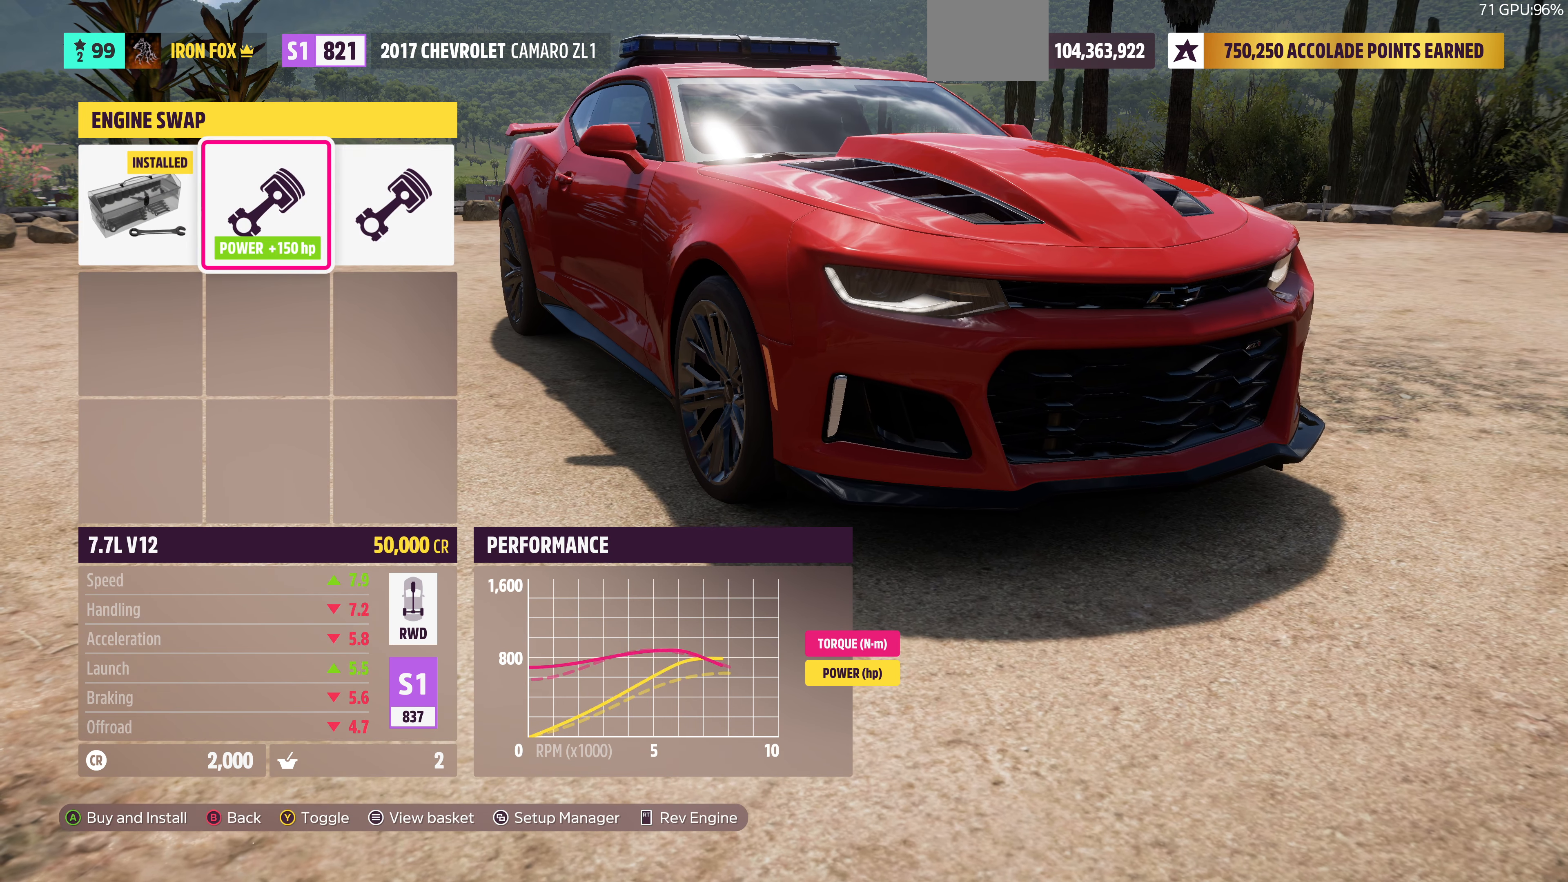
{"buttons": [], "left_stick": "center", "right_stick": "center", "events": [[133, "DPAD_LEFT", "up"]]}
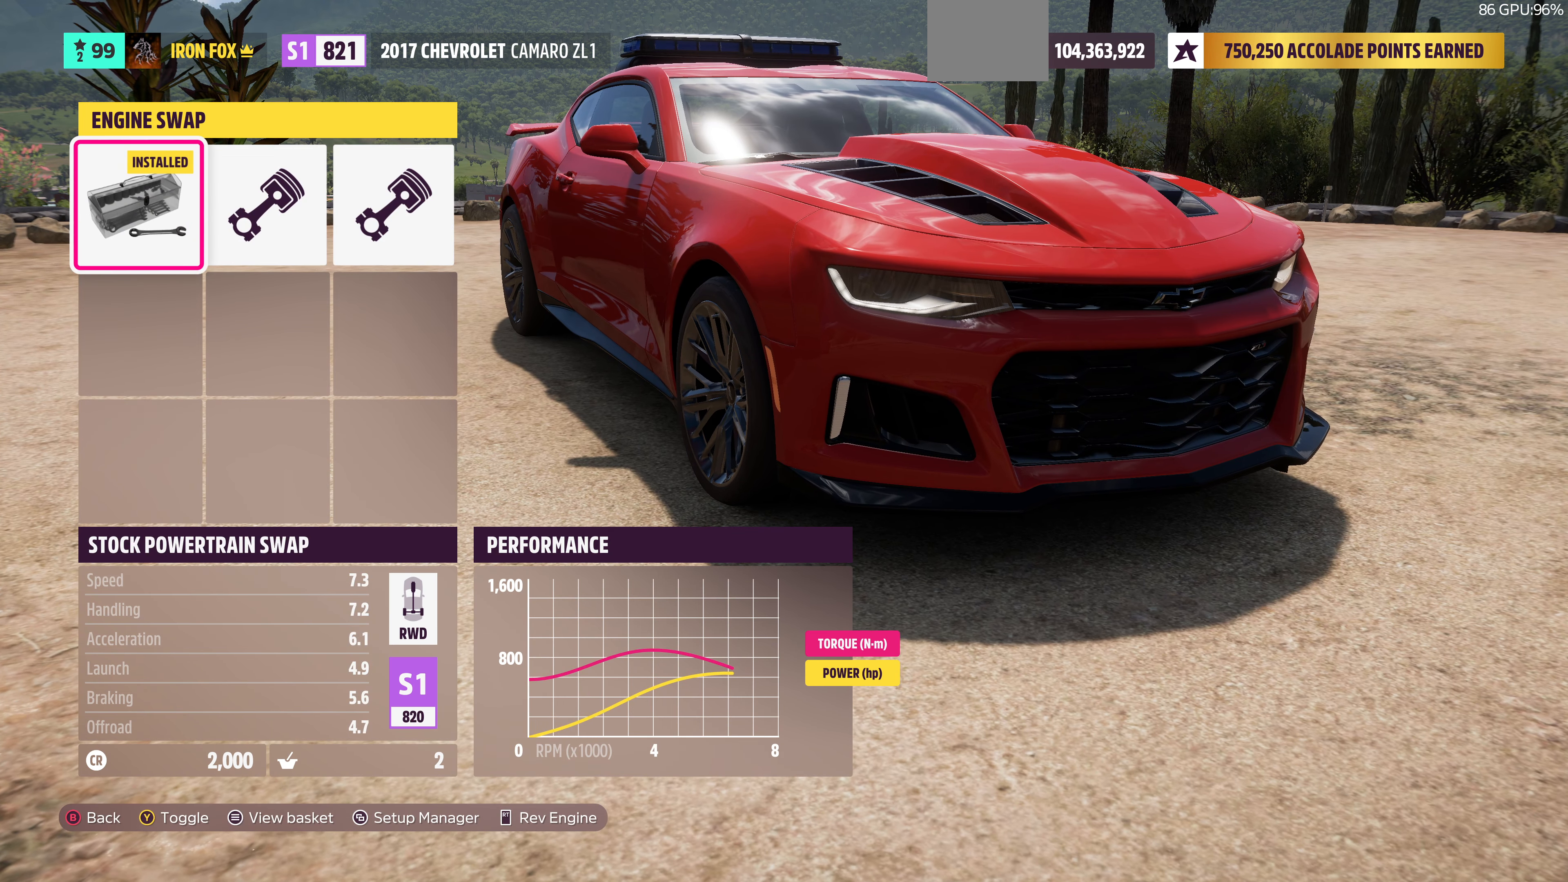
{"buttons": [], "left_stick": "center", "right_stick": "center", "events": []}
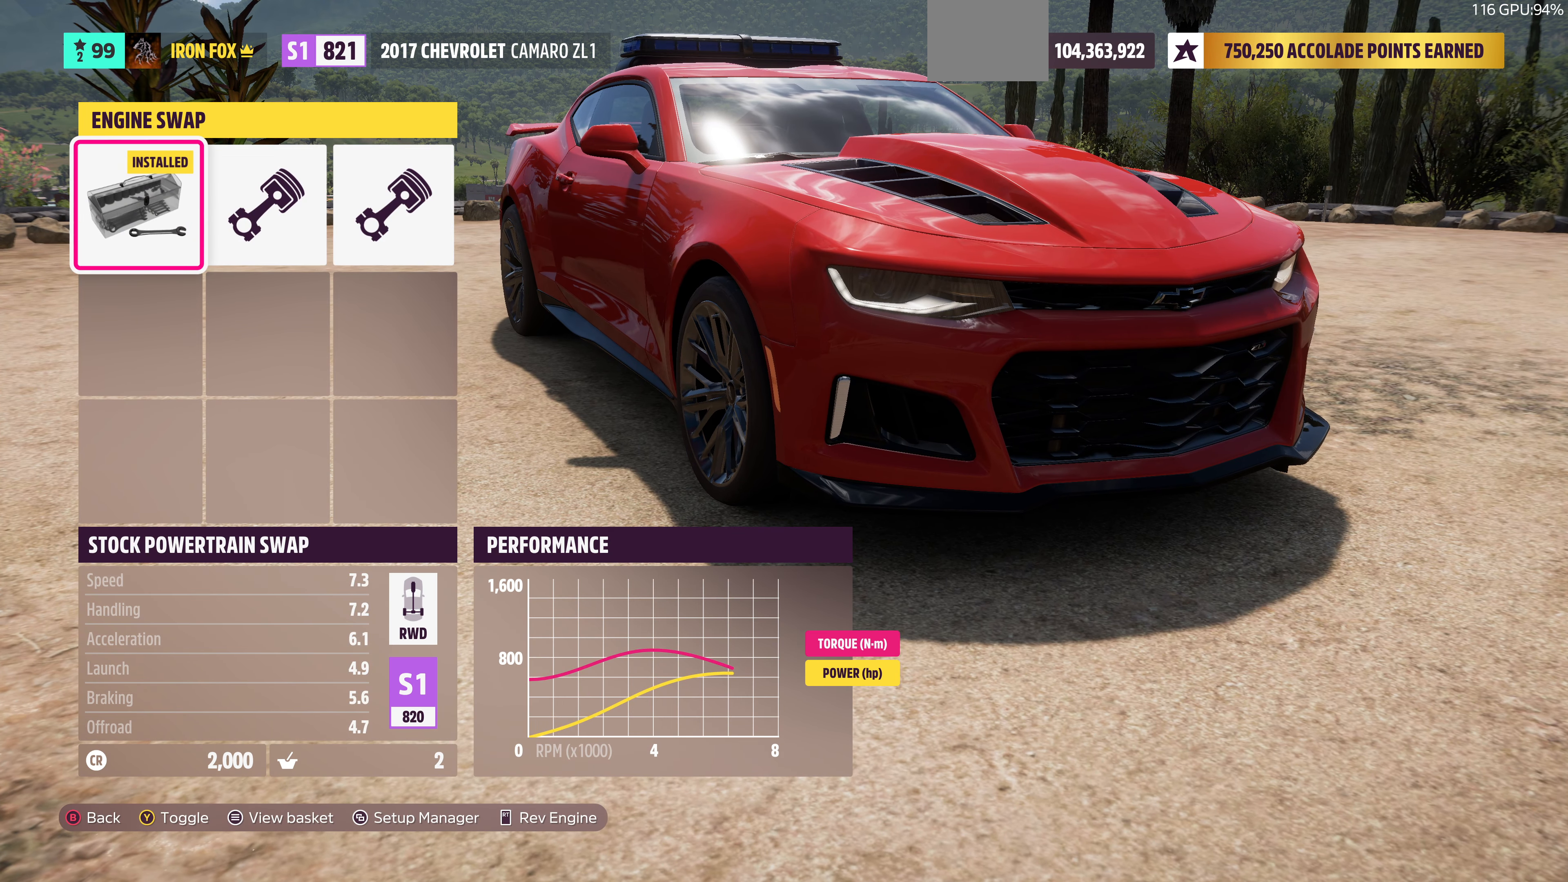
{"buttons": [], "left_stick": "center", "right_stick": "center", "events": []}
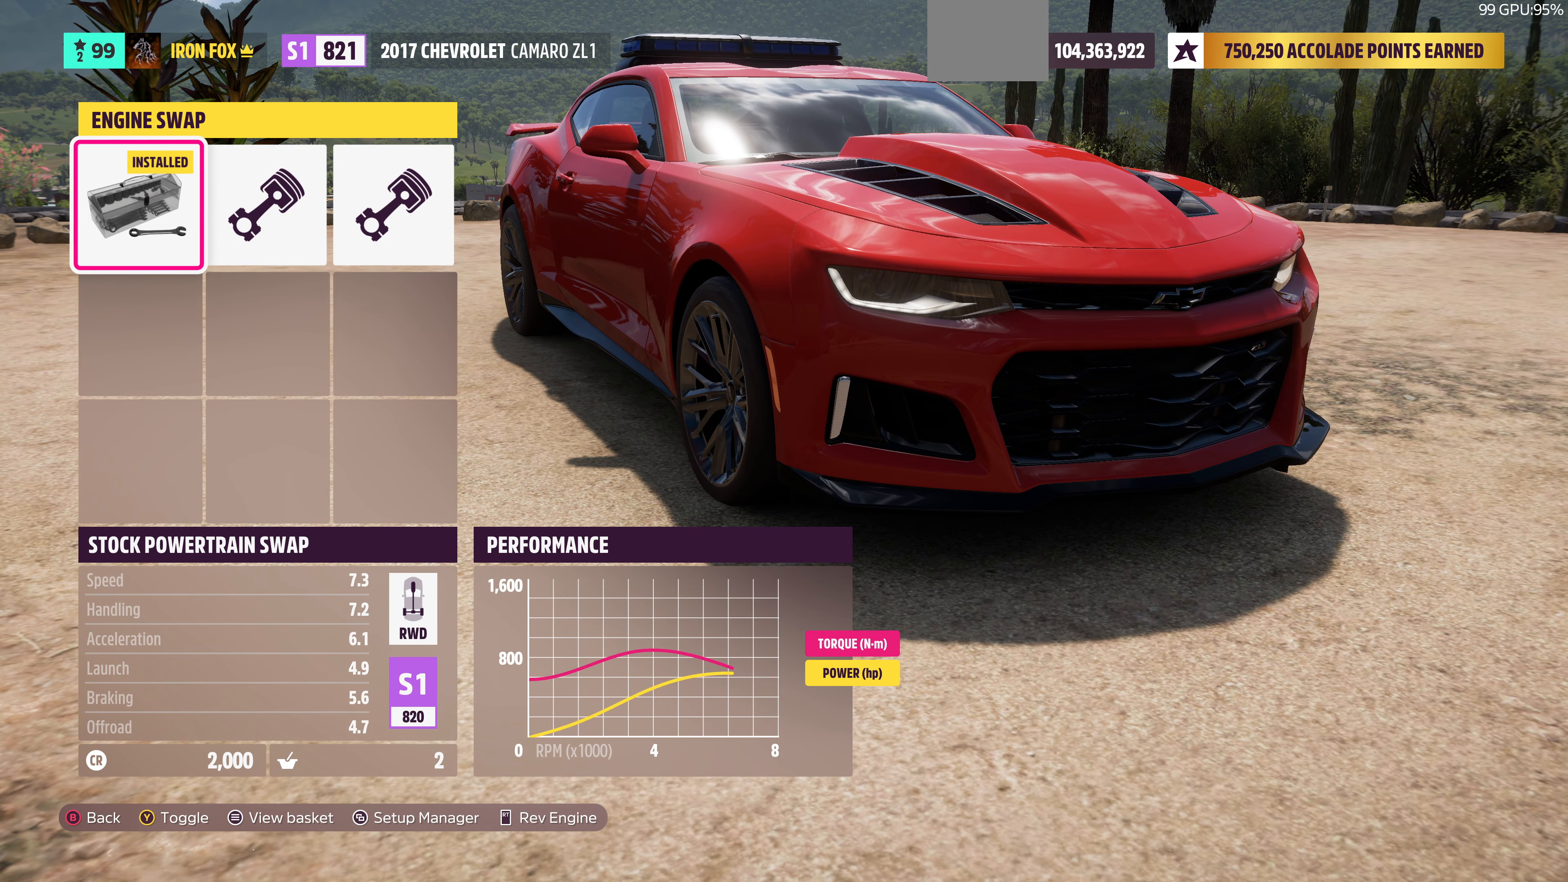
{"buttons": [], "left_stick": "center", "right_stick": "center", "events": []}
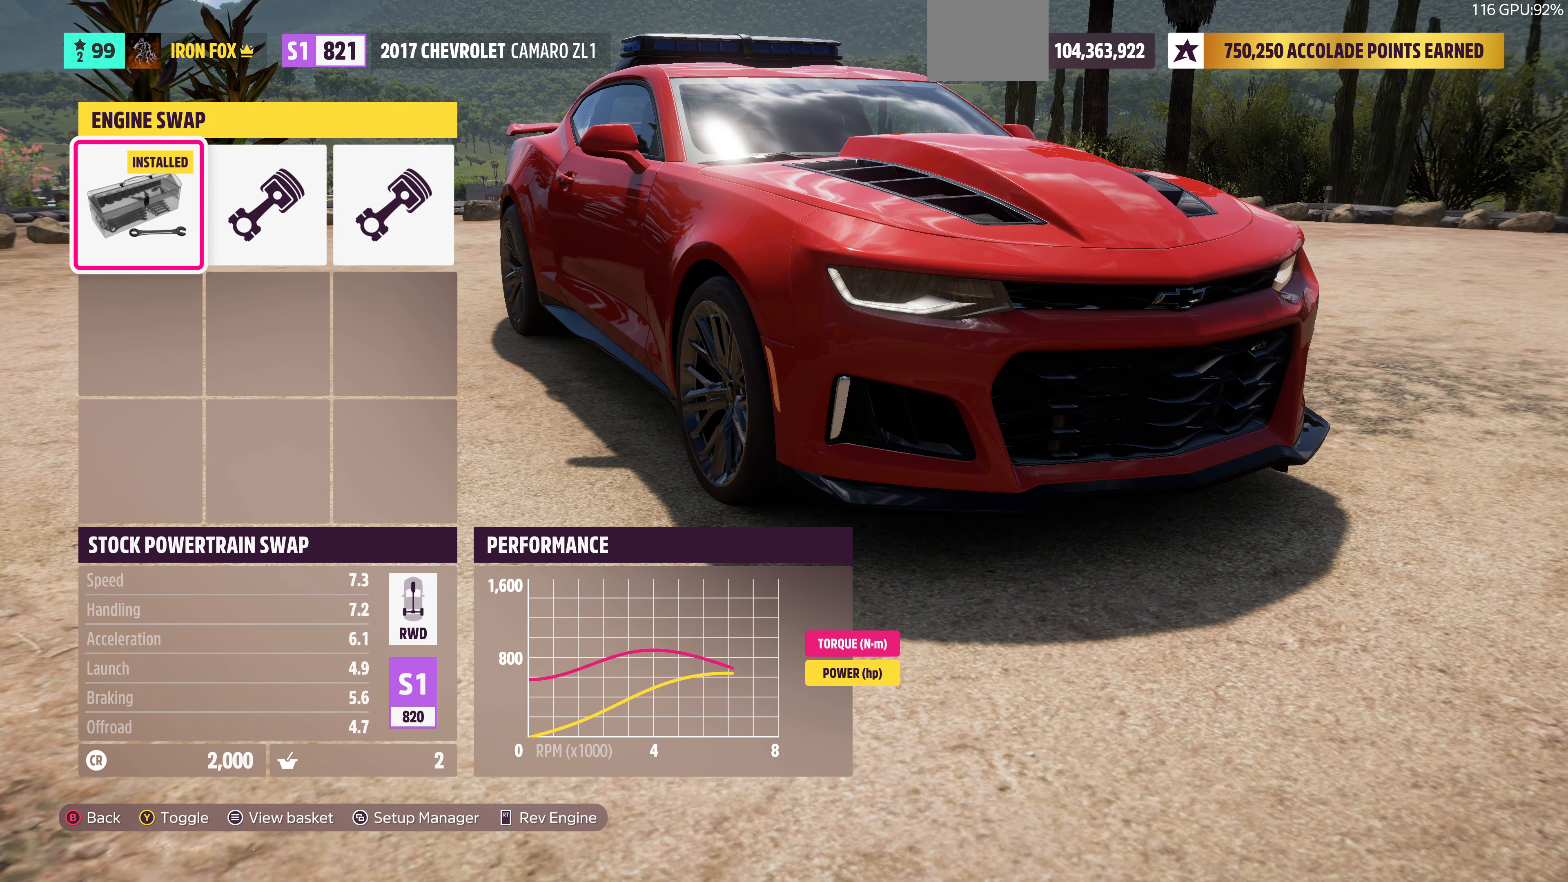
{"buttons": [], "left_stick": "center", "right_stick": "center", "events": [[100, "CIRCLE", "down"], [300, "CIRCLE", "up"]]}
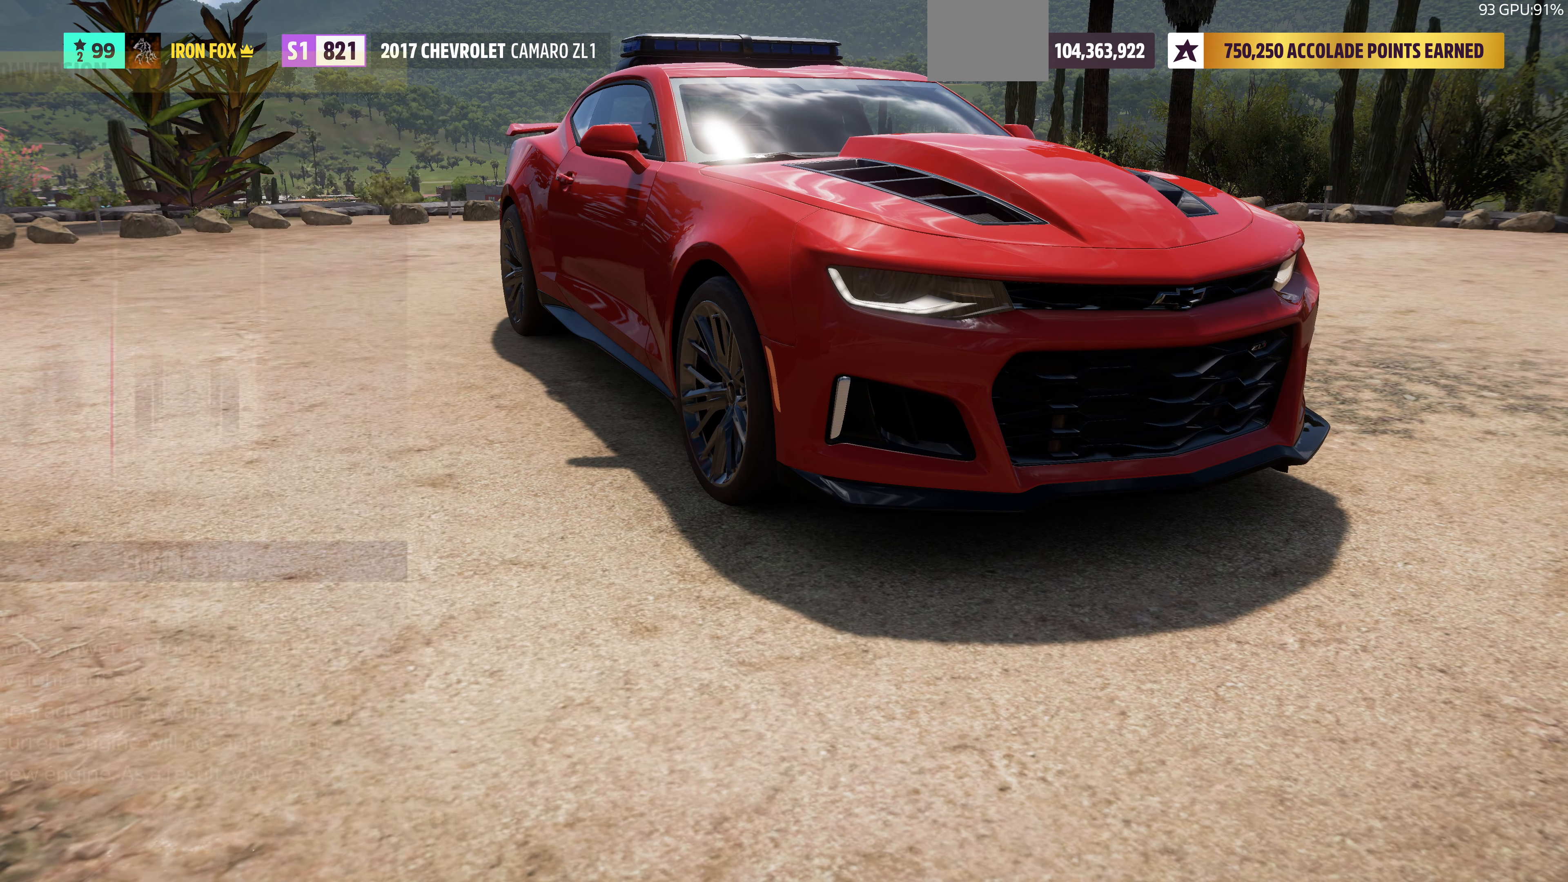
{"buttons": [], "left_stick": "center", "right_stick": "center", "events": []}
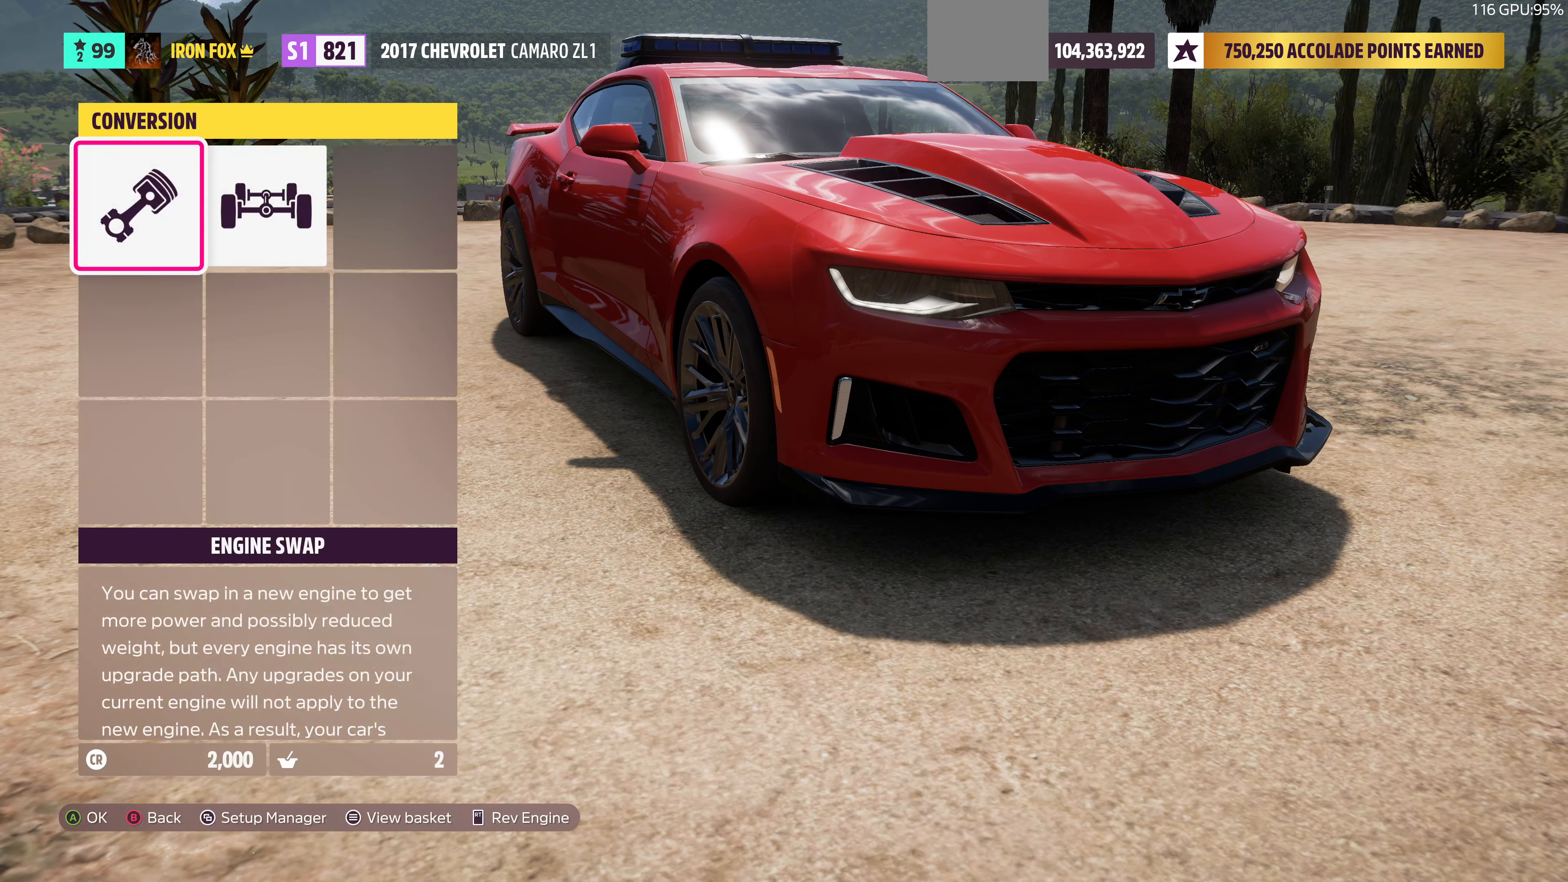
{"buttons": [], "left_stick": "center", "right_stick": "center", "events": [[66, "CIRCLE", "down"], [233, "CIRCLE", "up"]]}
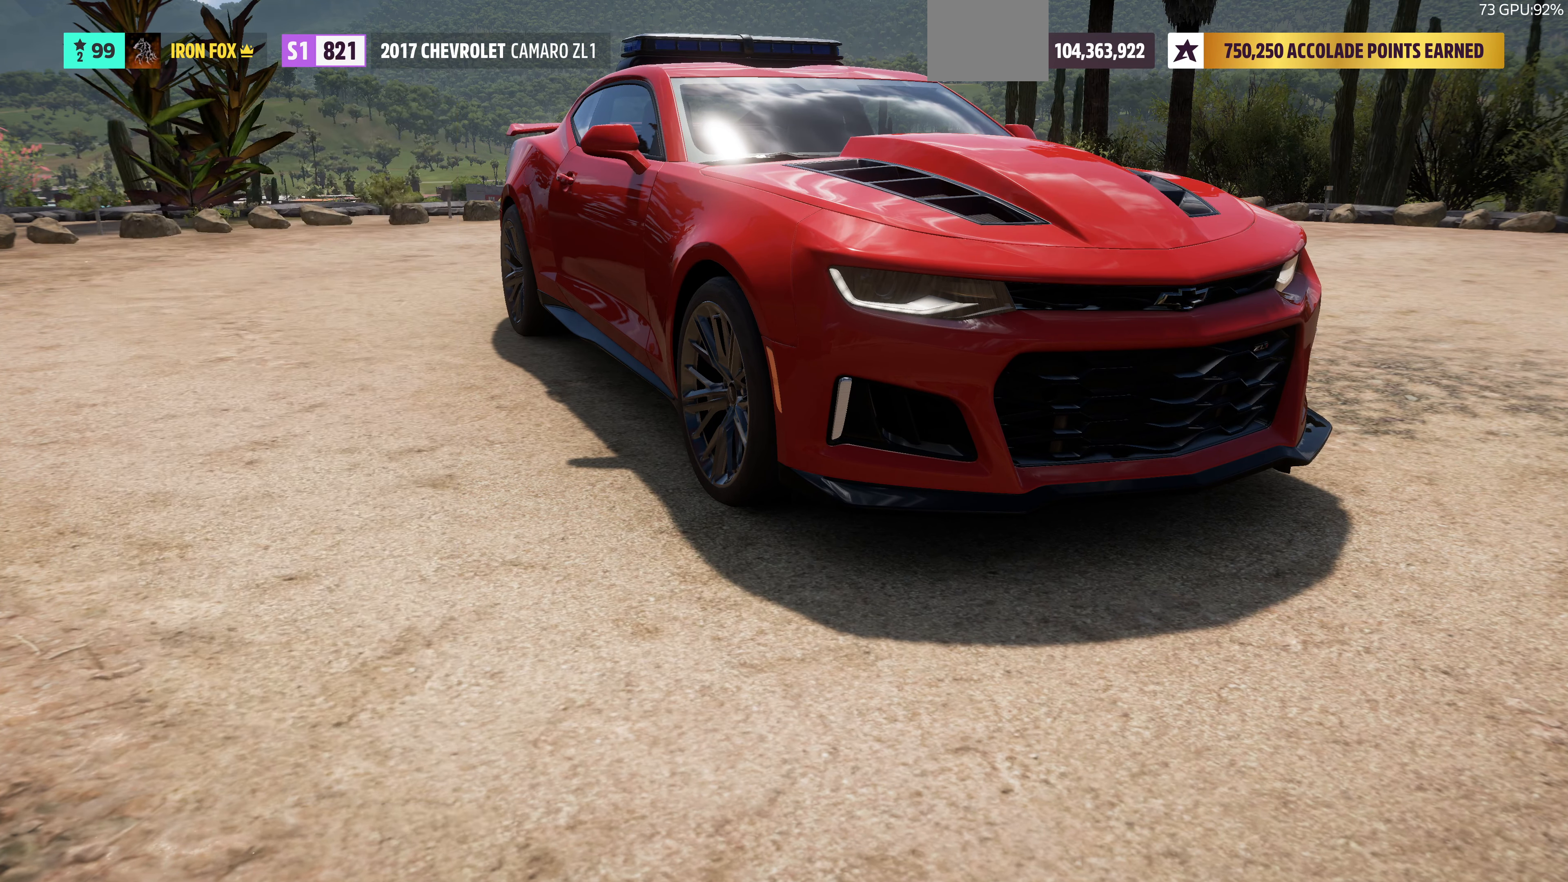
{"buttons": ["DPAD_LEFT"], "left_stick": "center", "right_stick": "center", "events": [[500, "DPAD_LEFT", "down"]]}
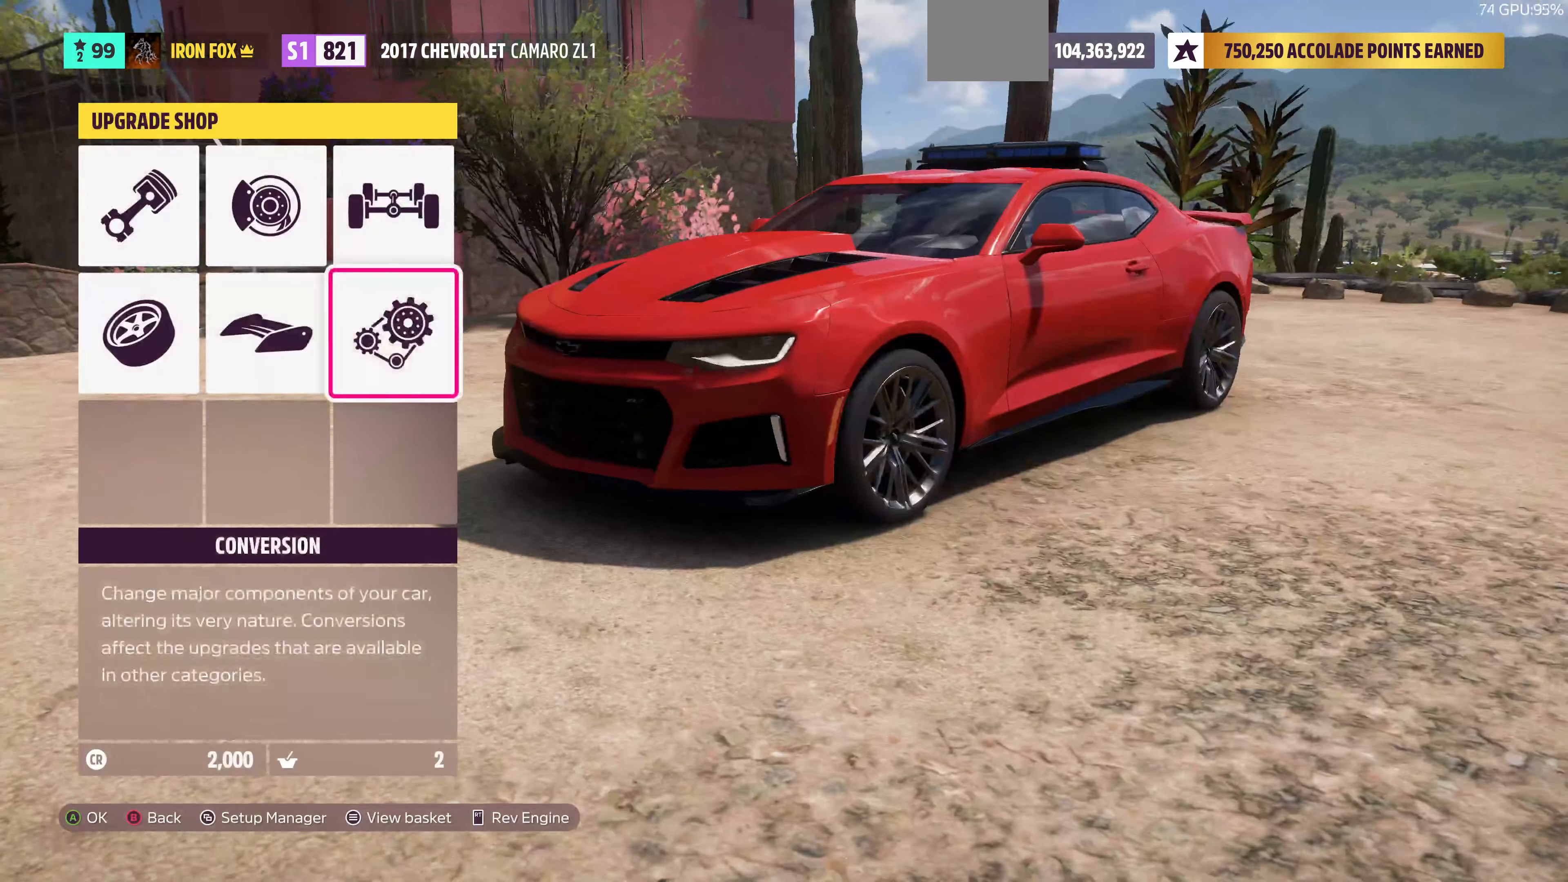
{"buttons": ["CROSS"], "left_stick": "center", "right_stick": "center", "events": [[100, "DPAD_LEFT", "up"], [167, "DPAD_LEFT", "down"], [300, "CROSS", "down"], [300, "DPAD_LEFT", "up"]]}
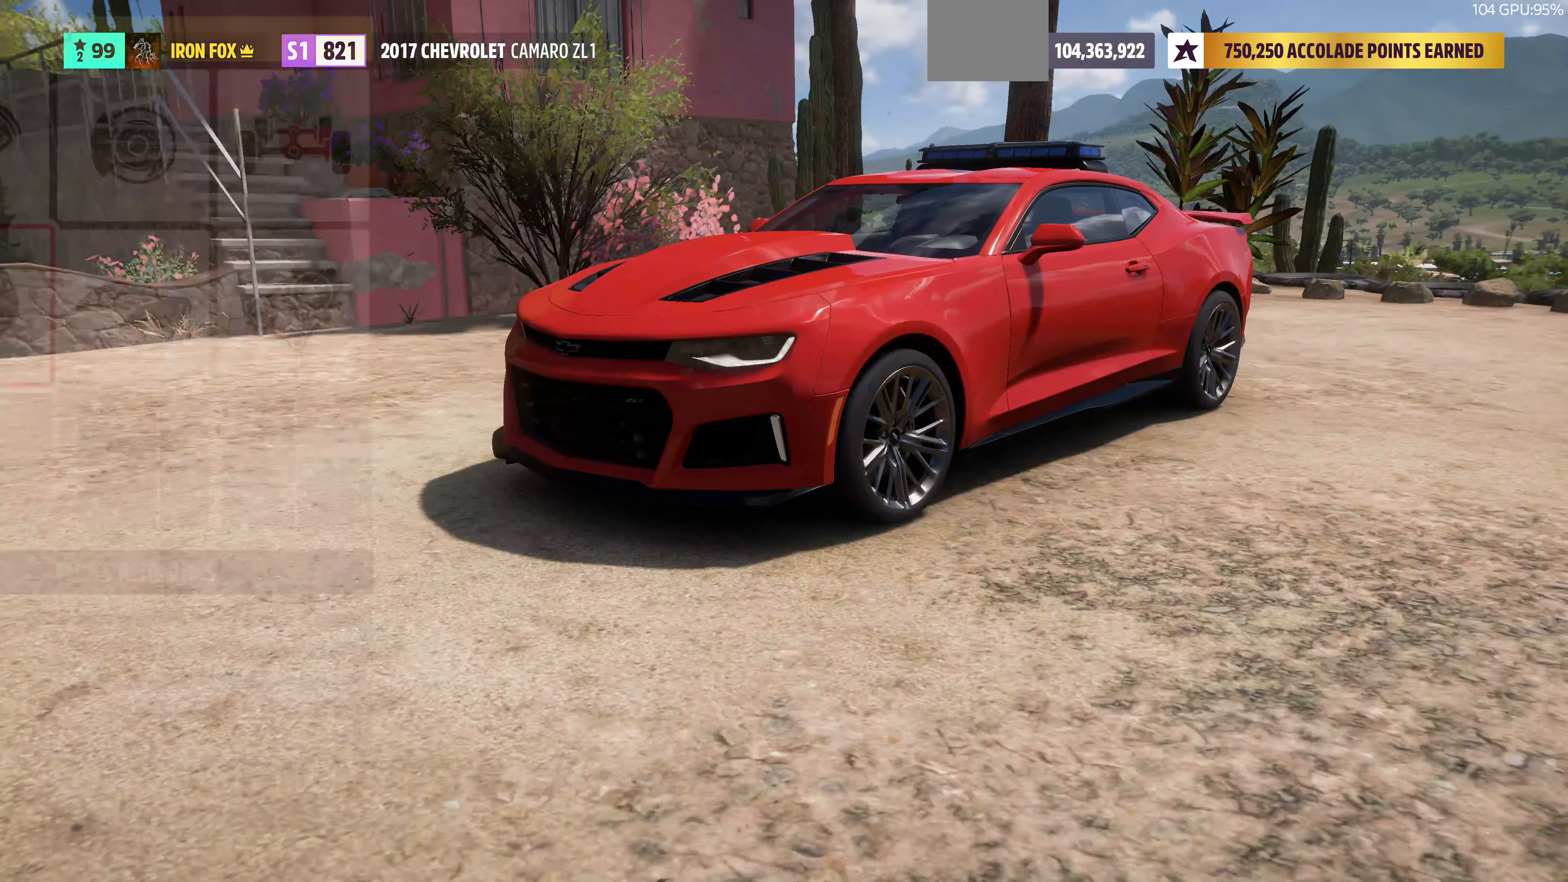
{"buttons": [], "left_stick": "center", "right_stick": "center", "events": [[34, "CROSS", "up"], [300, "CROSS", "down"], [500, "CROSS", "up"]]}
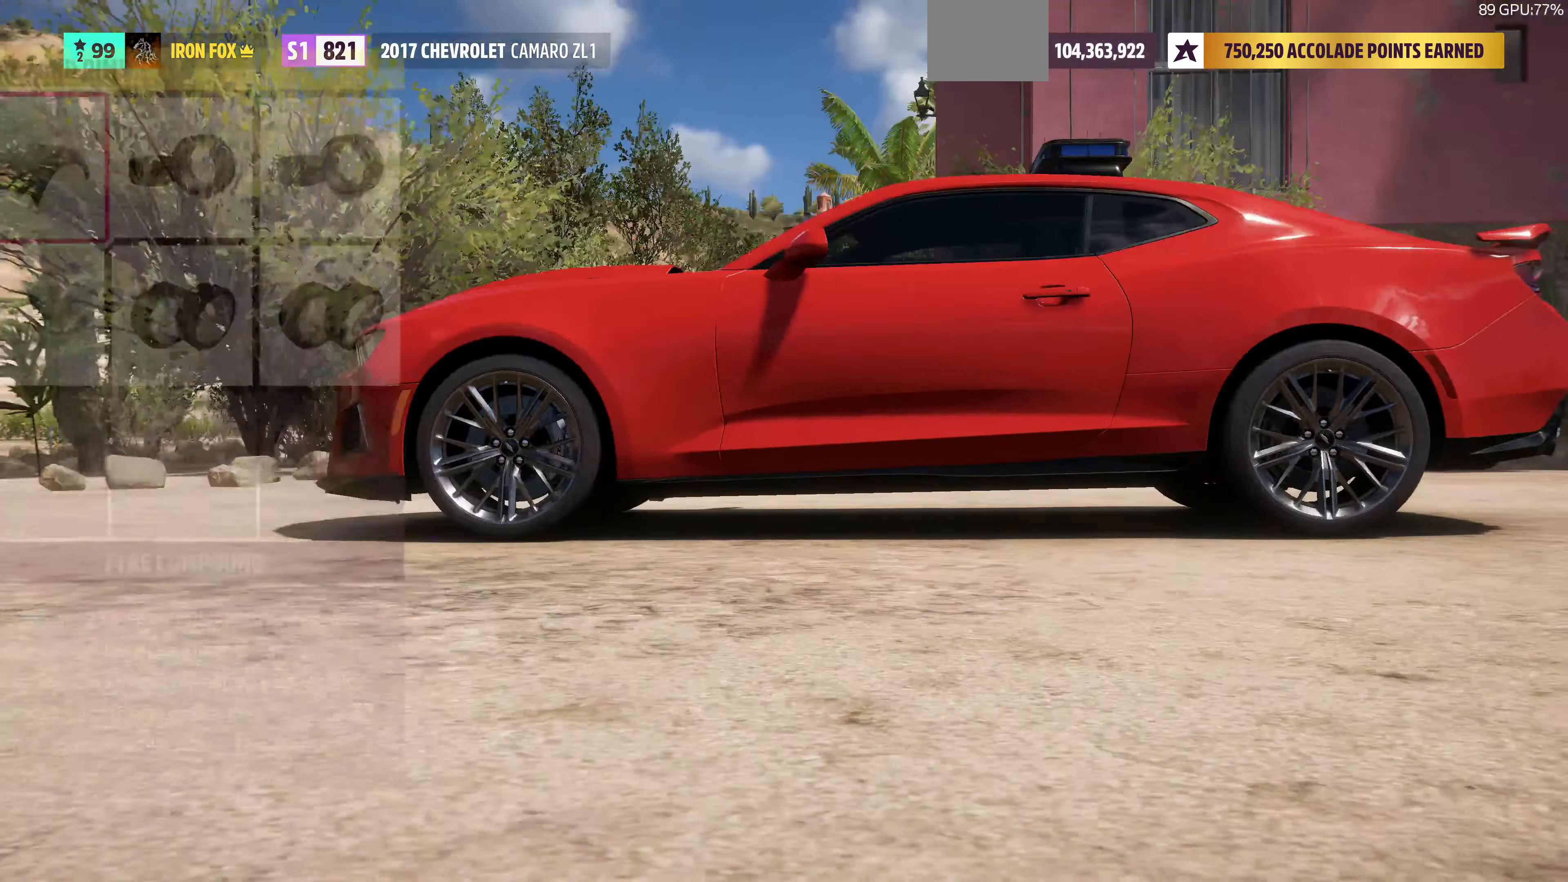
{"buttons": [], "left_stick": "center", "right_stick": "center", "events": []}
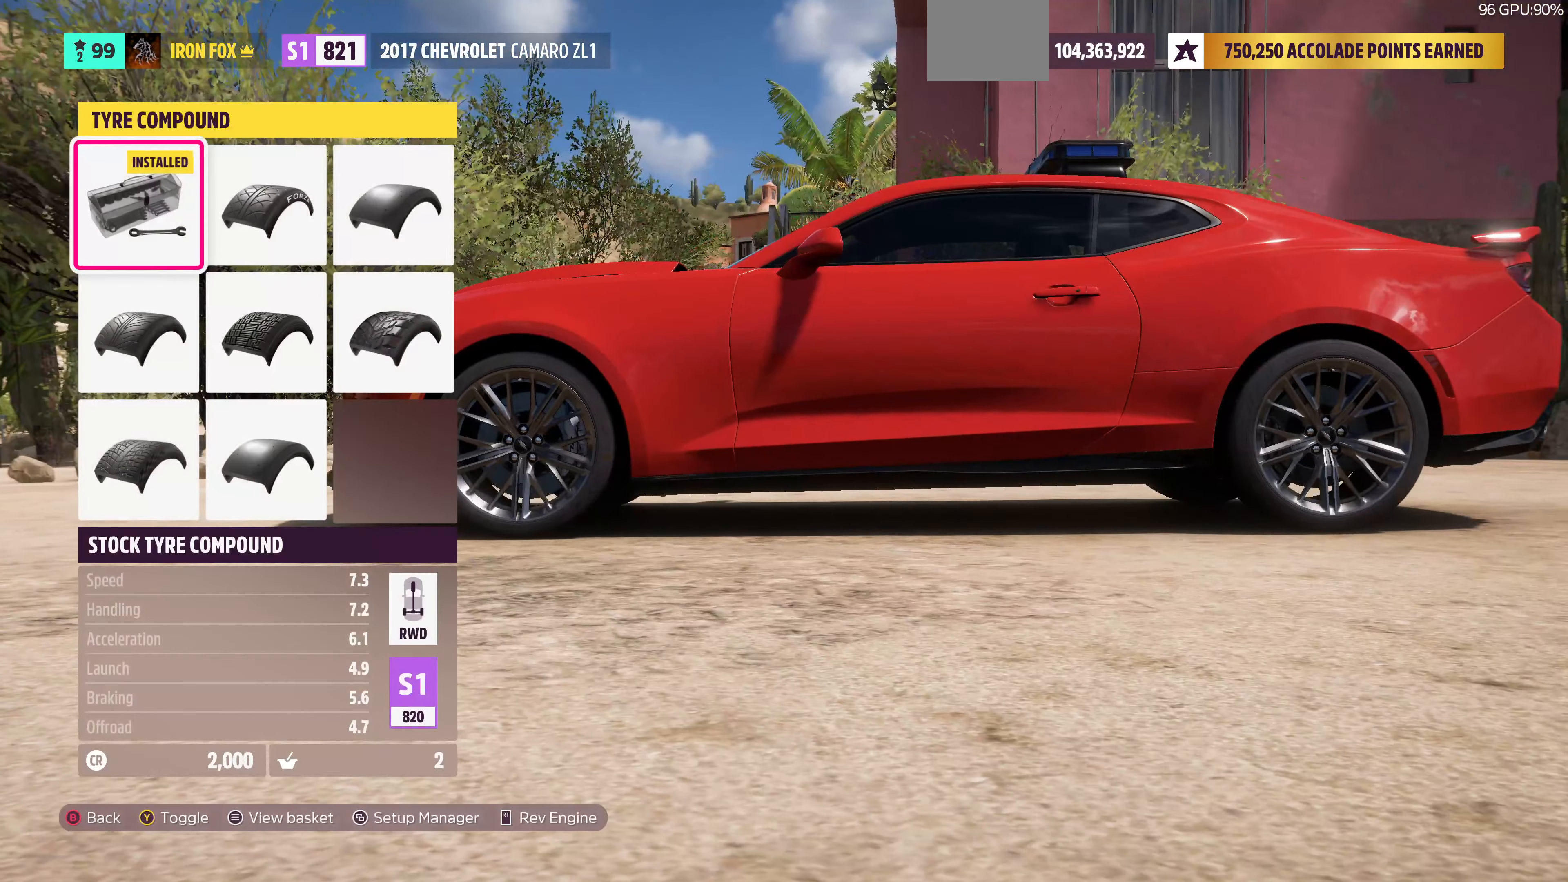
{"buttons": [], "left_stick": "center", "right_stick": "center", "events": [[134, "DPAD_RIGHT", "down"], [300, "DPAD_RIGHT", "up"]]}
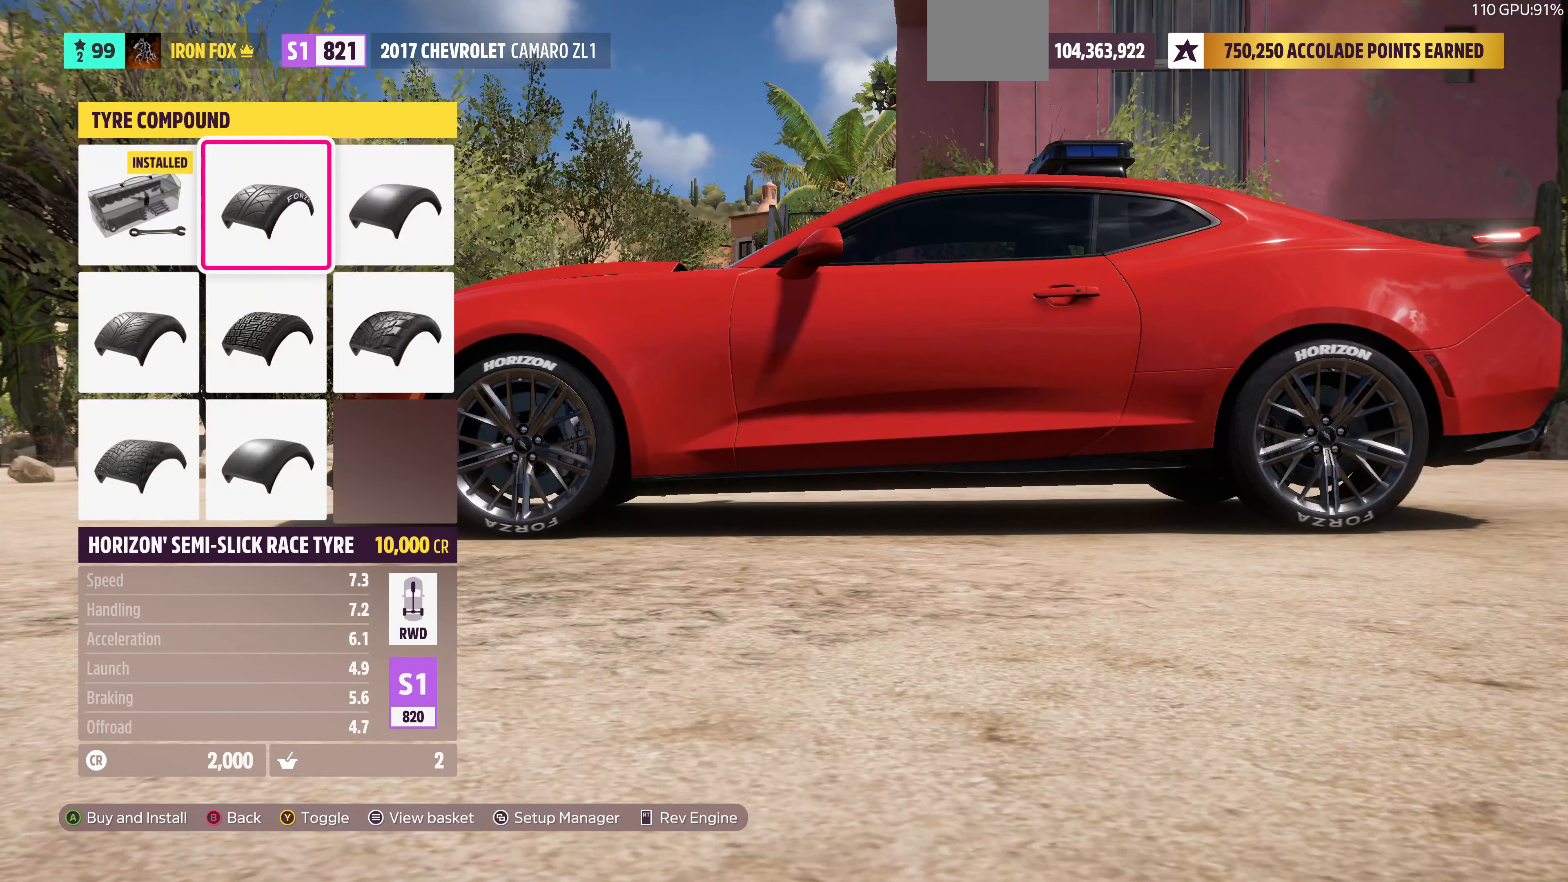
{"buttons": ["DPAD_DOWN"], "left_stick": "center", "right_stick": "center", "events": [[34, "DPAD_RIGHT", "down"], [167, "DPAD_RIGHT", "up"], [467, "DPAD_DOWN", "down"]]}